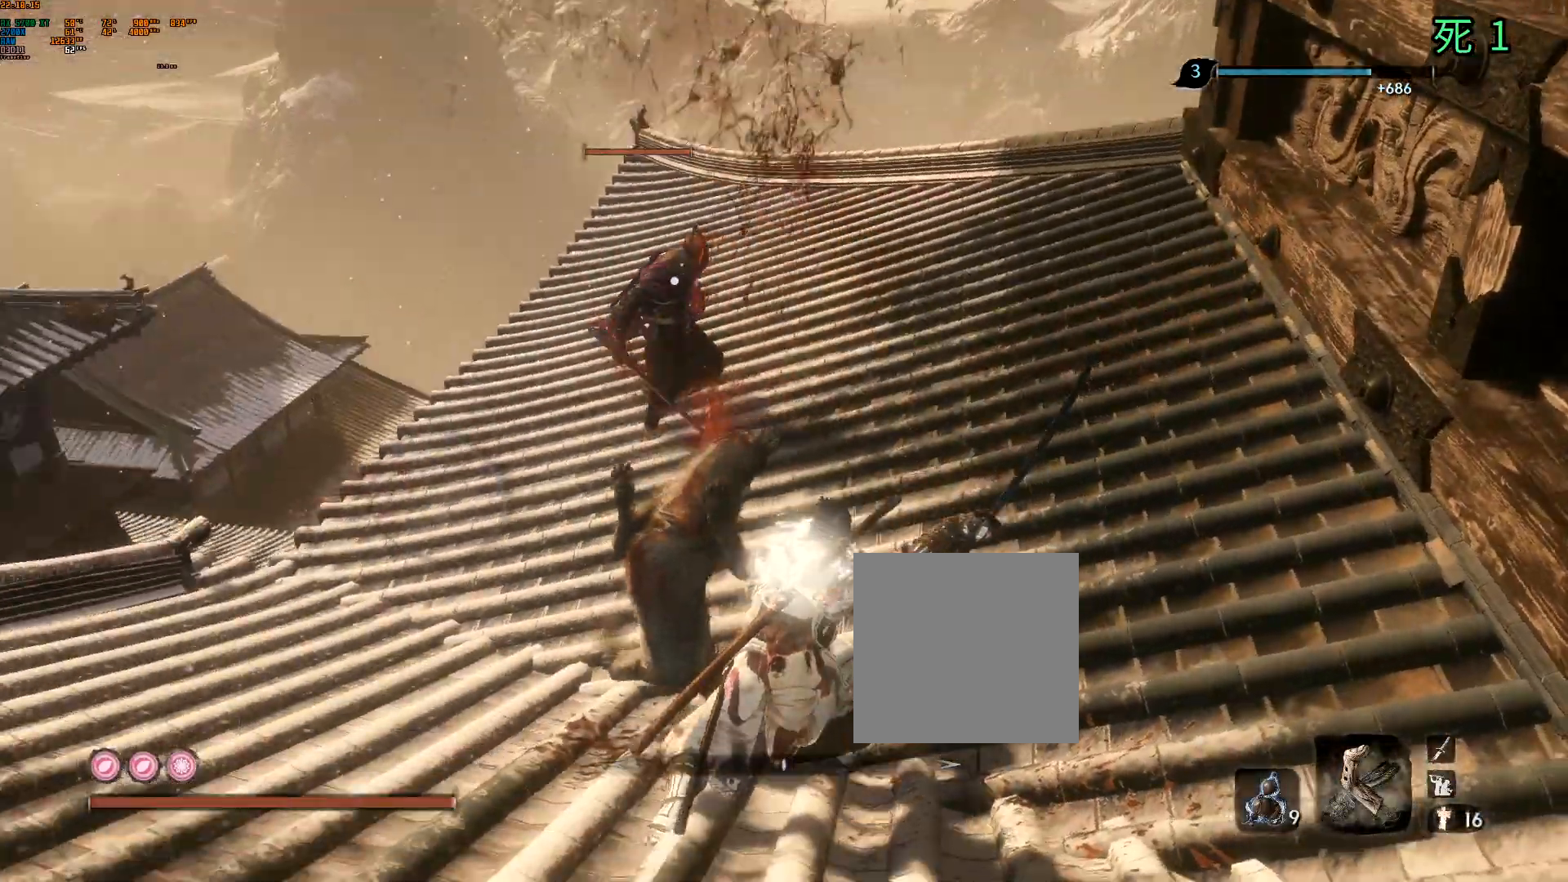
Gameplay with a controller (Xbox layout); each line is a JSON object with the inputs held at the frame after it. "events" lists button and stick changes between this image and that frame as [ms after this image, input, new state], when the widget could be followed in between. Not read: DPAD_DOWN DPAD_LEFT DPAD_RIGHT DPAD_UP L3 R3 other_buttons right_stick.
{"buttons": [], "left_stick": "down"}
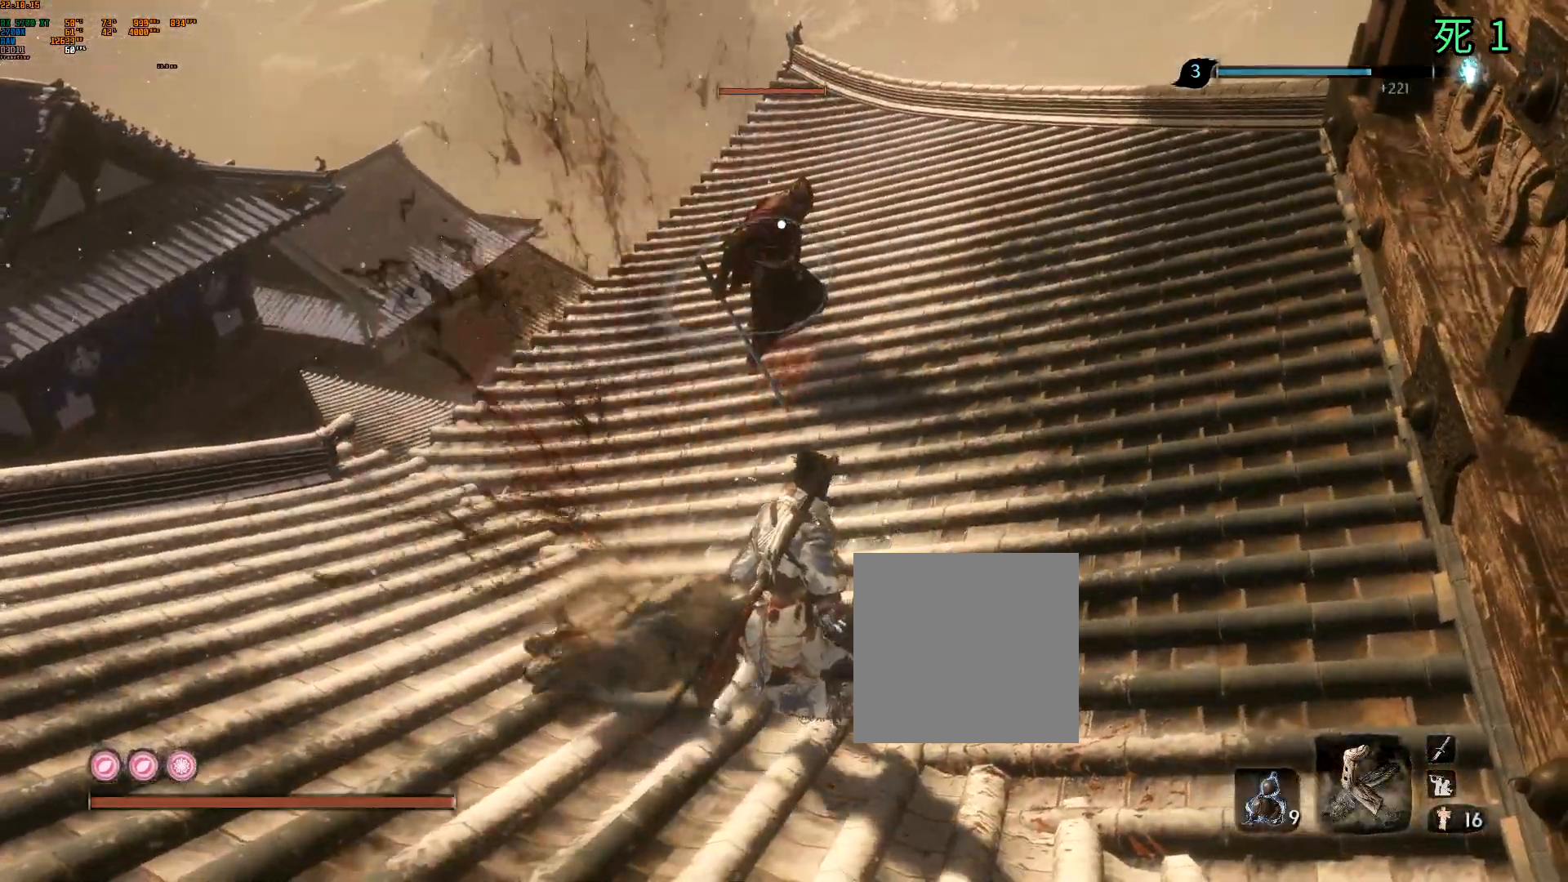
{"buttons": ["B"], "left_stick": "center", "events": [[83, "L2", "down"], [83, "left_stick", "down-left"], [167, "L2", "up"], [450, "B", "down"], [450, "left_stick", "center"]]}
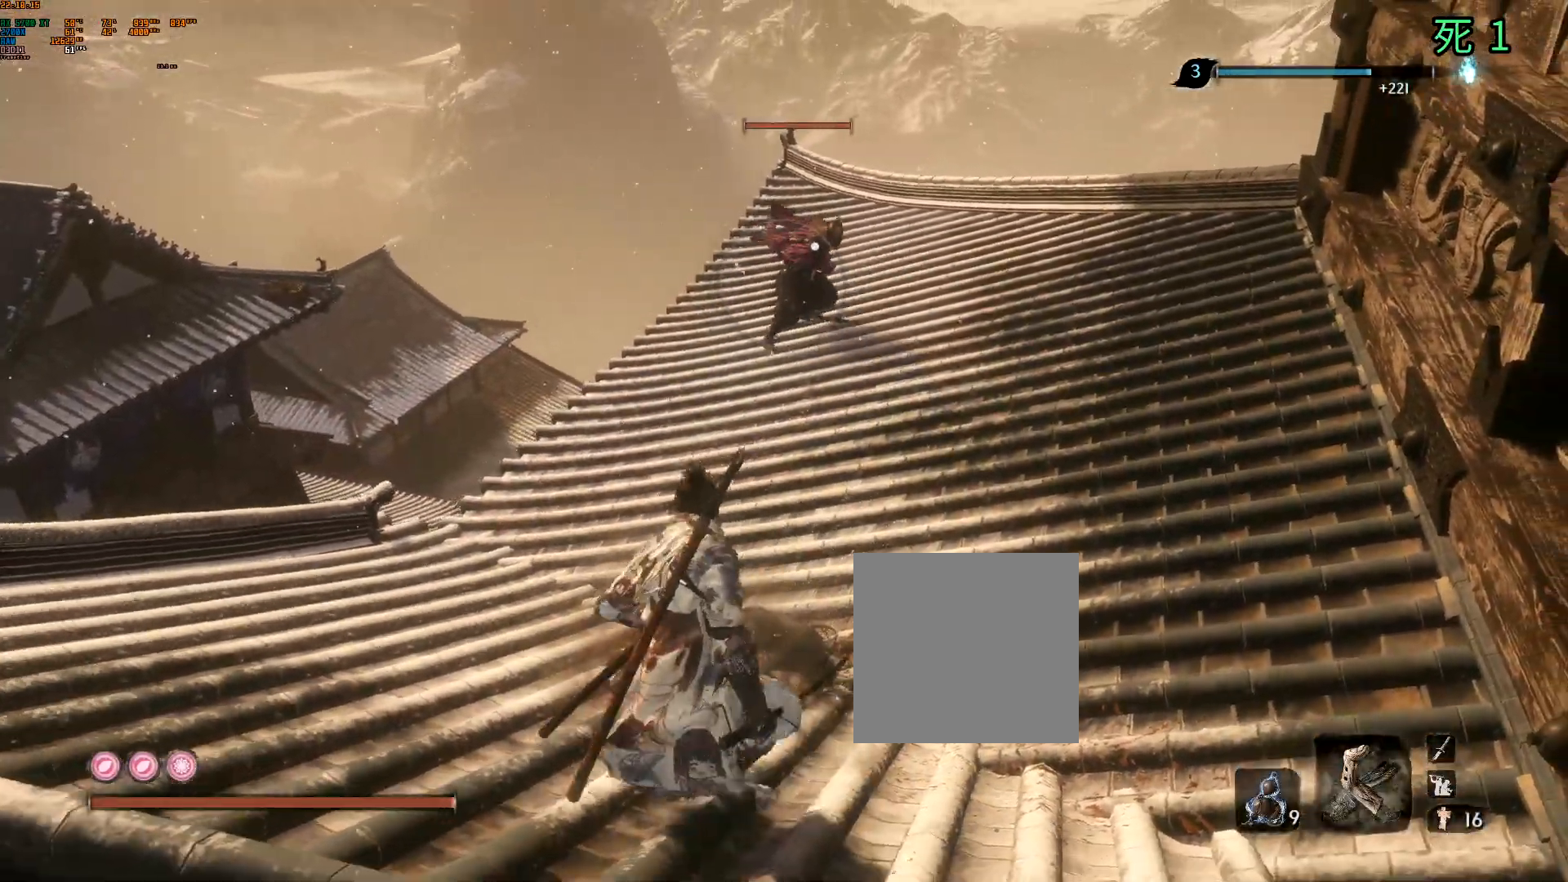
{"buttons": ["B"], "left_stick": "center", "events": []}
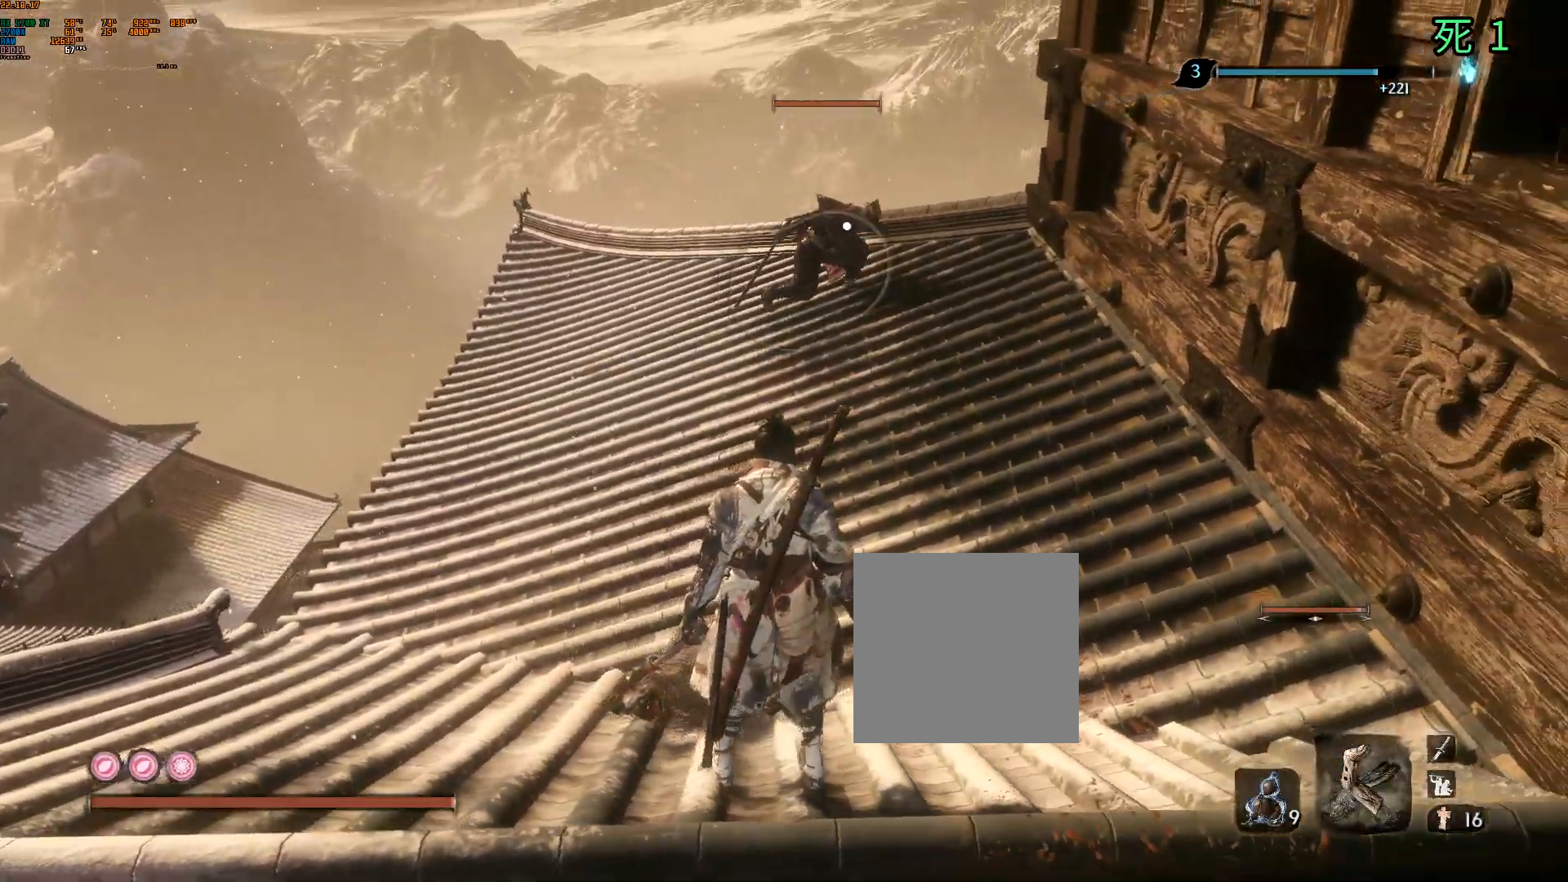
{"buttons": ["B", "R2"], "left_stick": "center", "events": [[500, "R2", "down"]]}
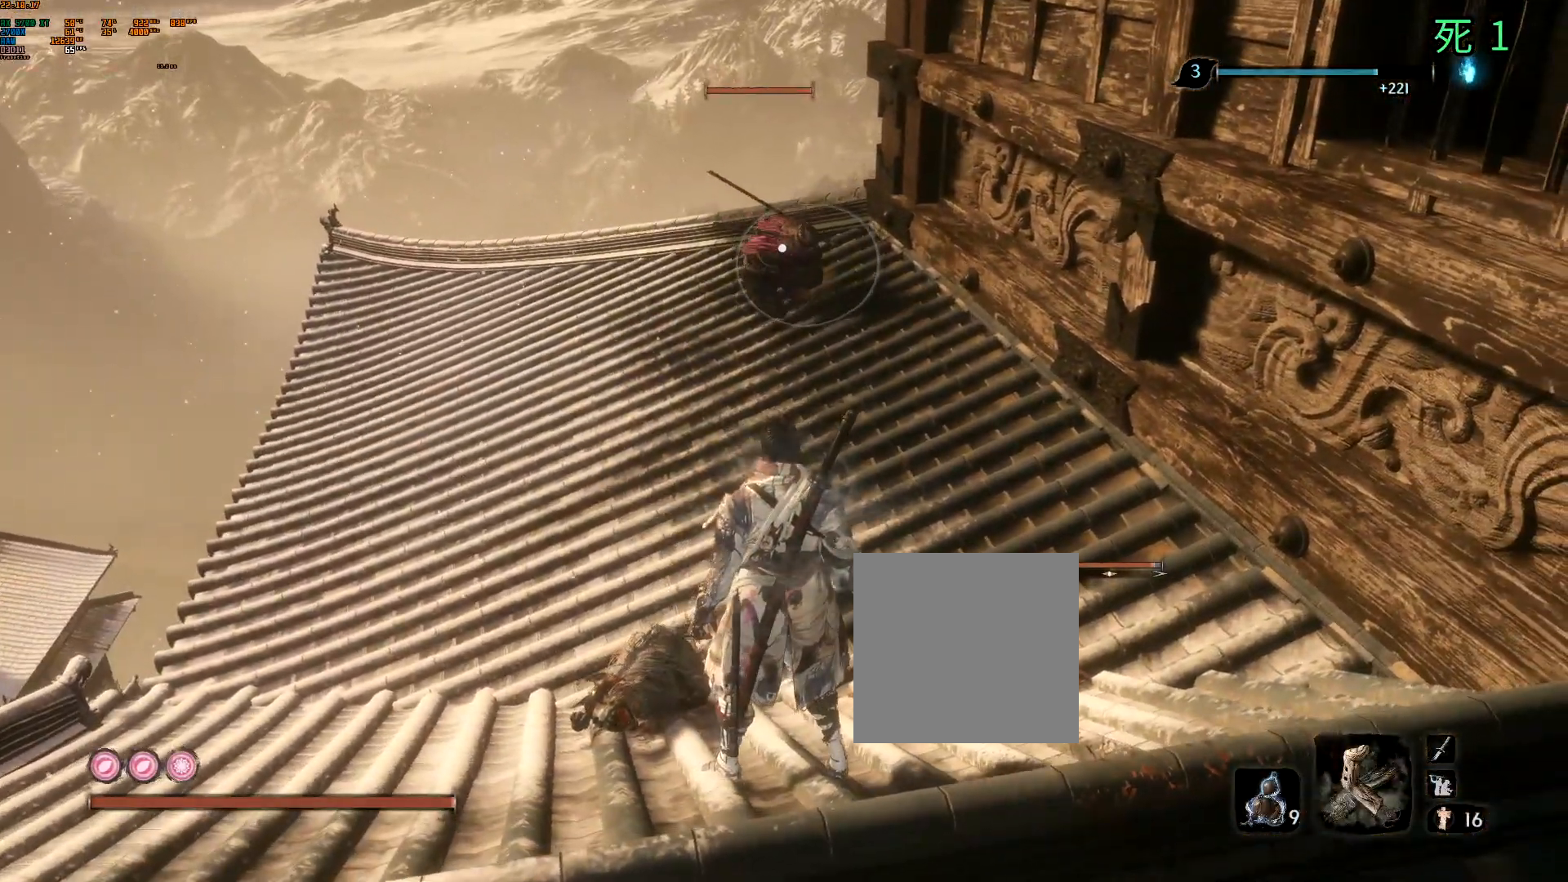
{"buttons": ["B", "Y", "L2"], "left_stick": "center", "events": [[67, "B", "up"], [100, "R2", "up"], [133, "B", "down"], [217, "B", "up"], [467, "B", "down"], [467, "L2", "down"], [500, "Y", "down"]]}
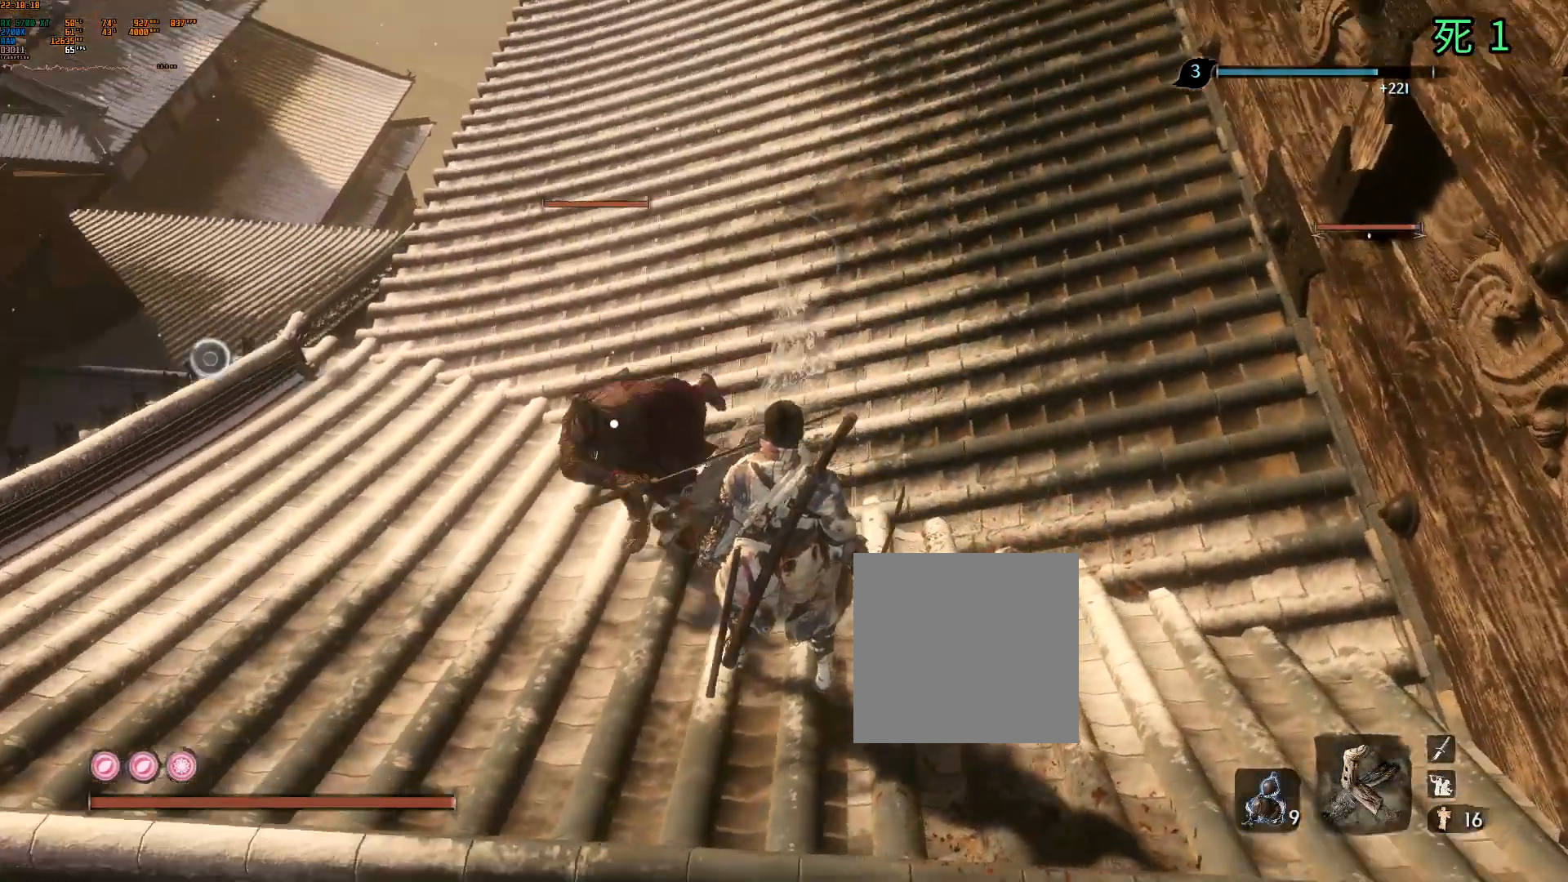
{"buttons": [], "left_stick": "center", "events": [[67, "L2", "up"], [100, "Y", "up"], [150, "L2", "down"], [267, "B", "up"], [267, "L2", "up"]]}
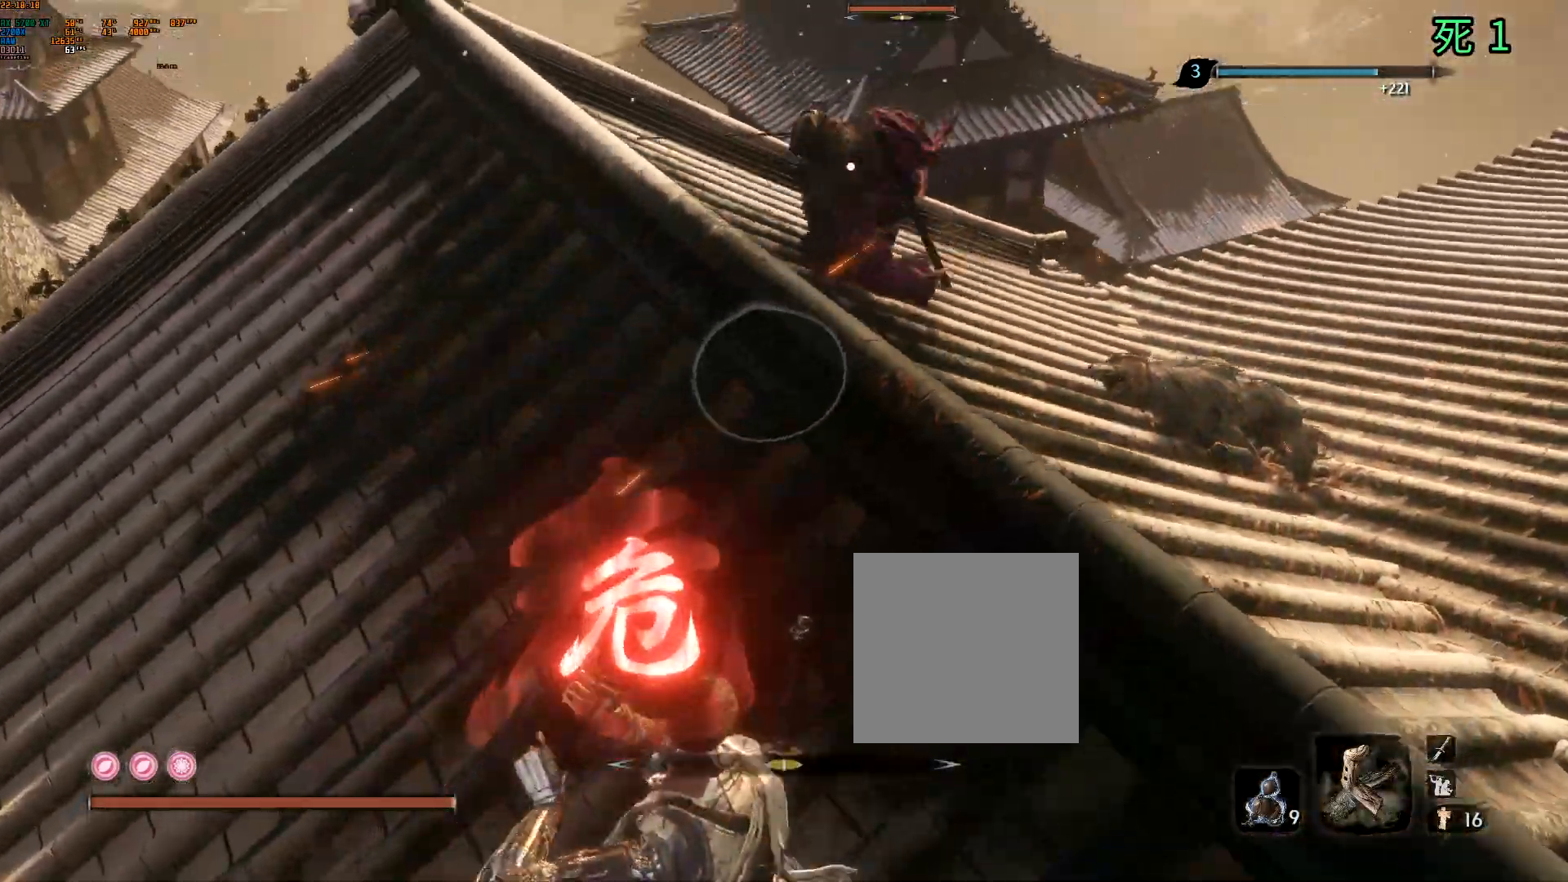
{"buttons": [], "left_stick": "center", "events": [[150, "L2", "down"], [233, "L2", "up"]]}
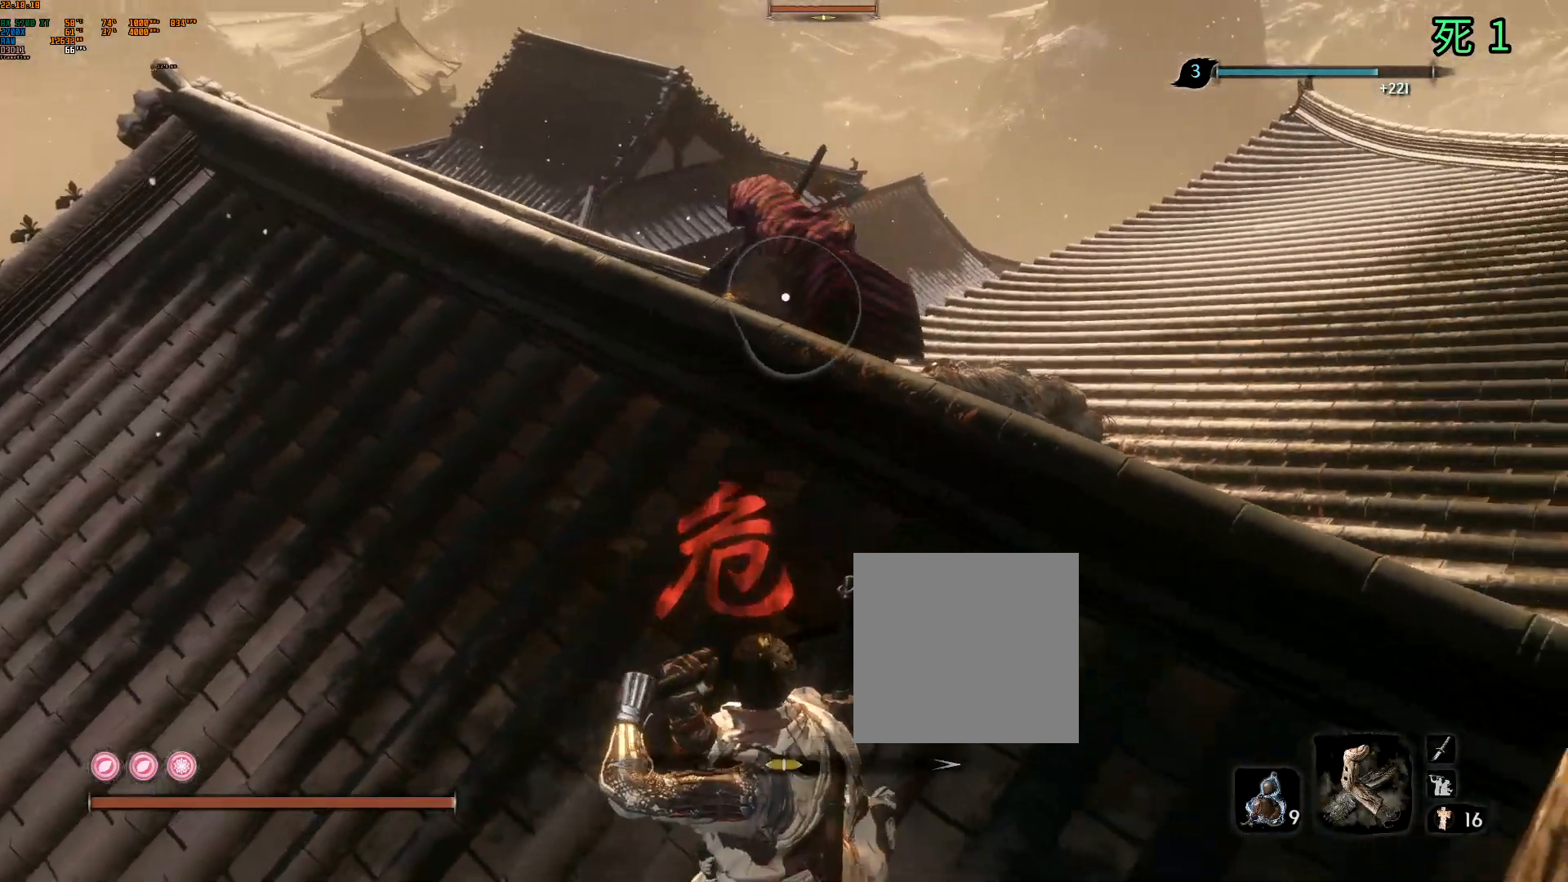
{"buttons": [], "left_stick": "center", "events": [[117, "A", "down"], [233, "A", "up"]]}
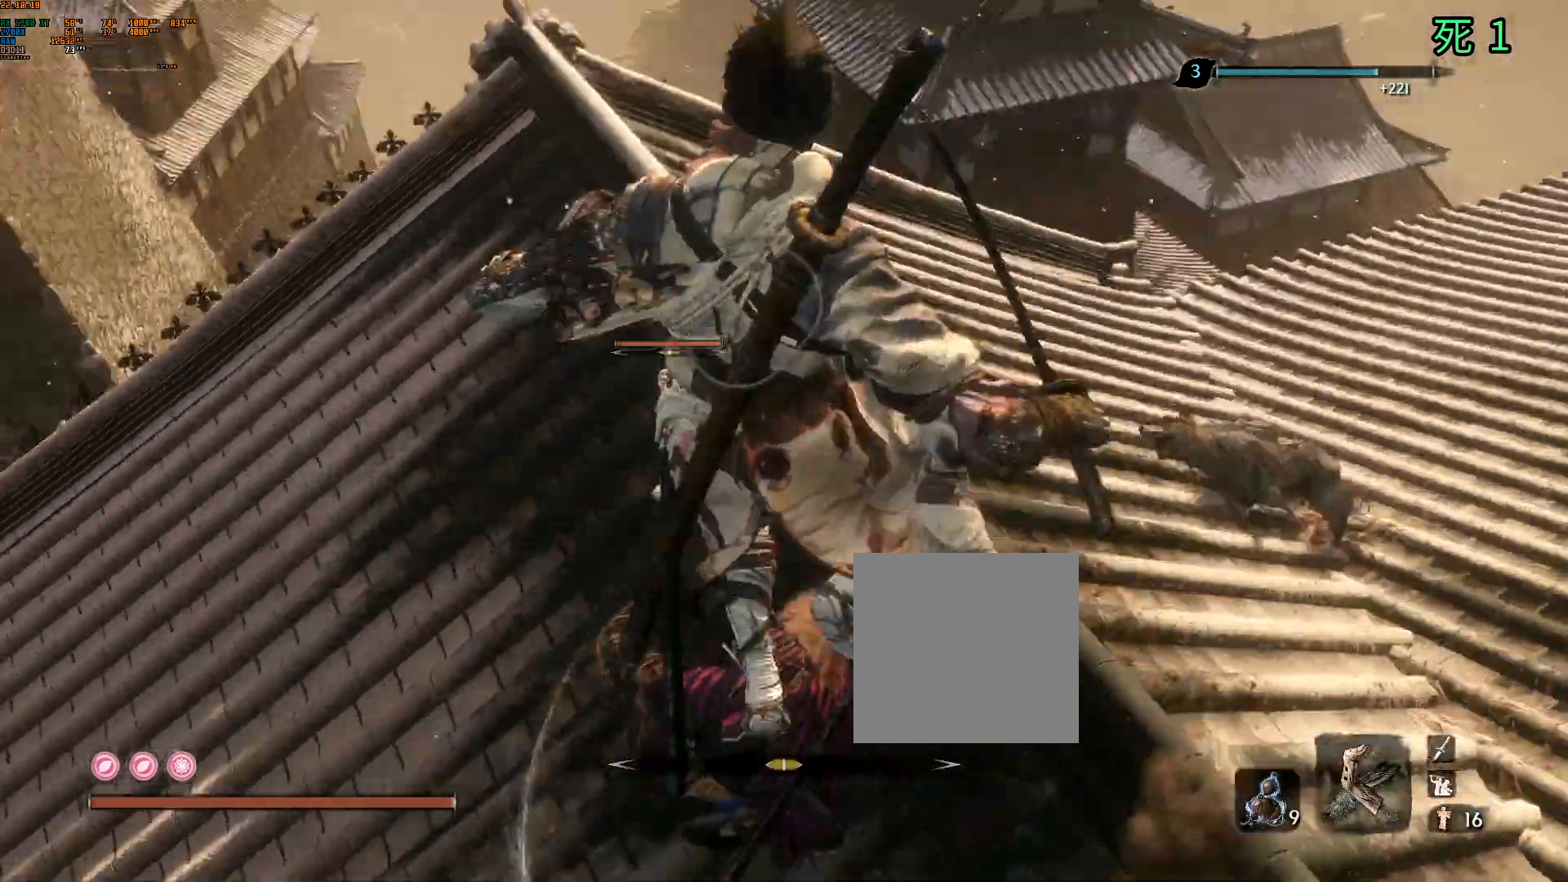
{"buttons": [], "left_stick": "center", "events": [[117, "L2", "down"], [200, "R2", "down"], [317, "L2", "up"], [317, "R2", "up"]]}
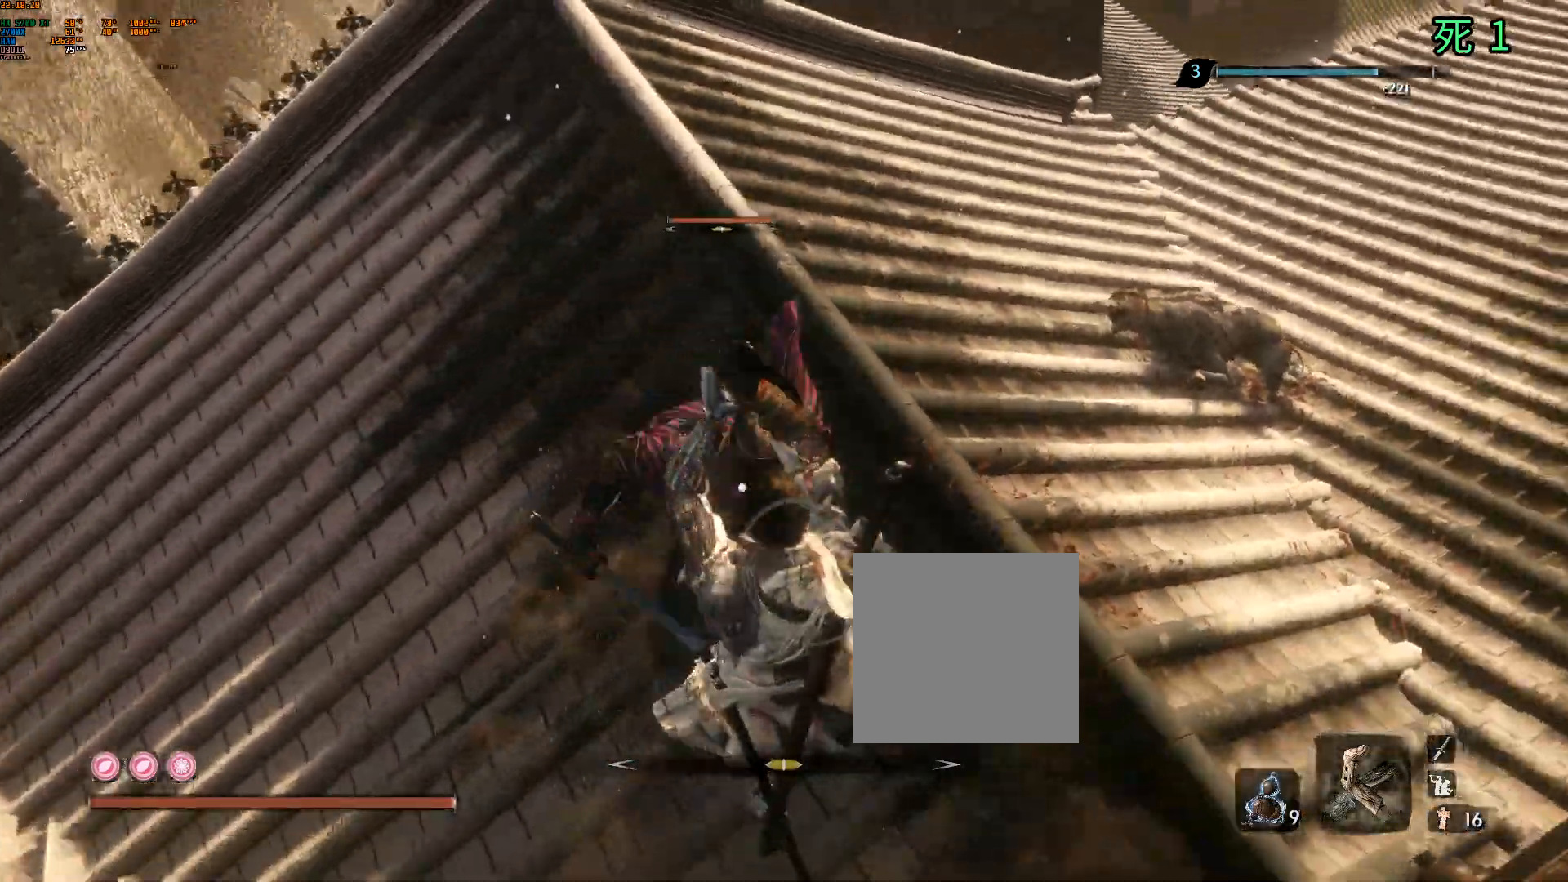
{"buttons": [], "left_stick": "center", "events": [[400, "R2", "down"], [483, "R2", "up"]]}
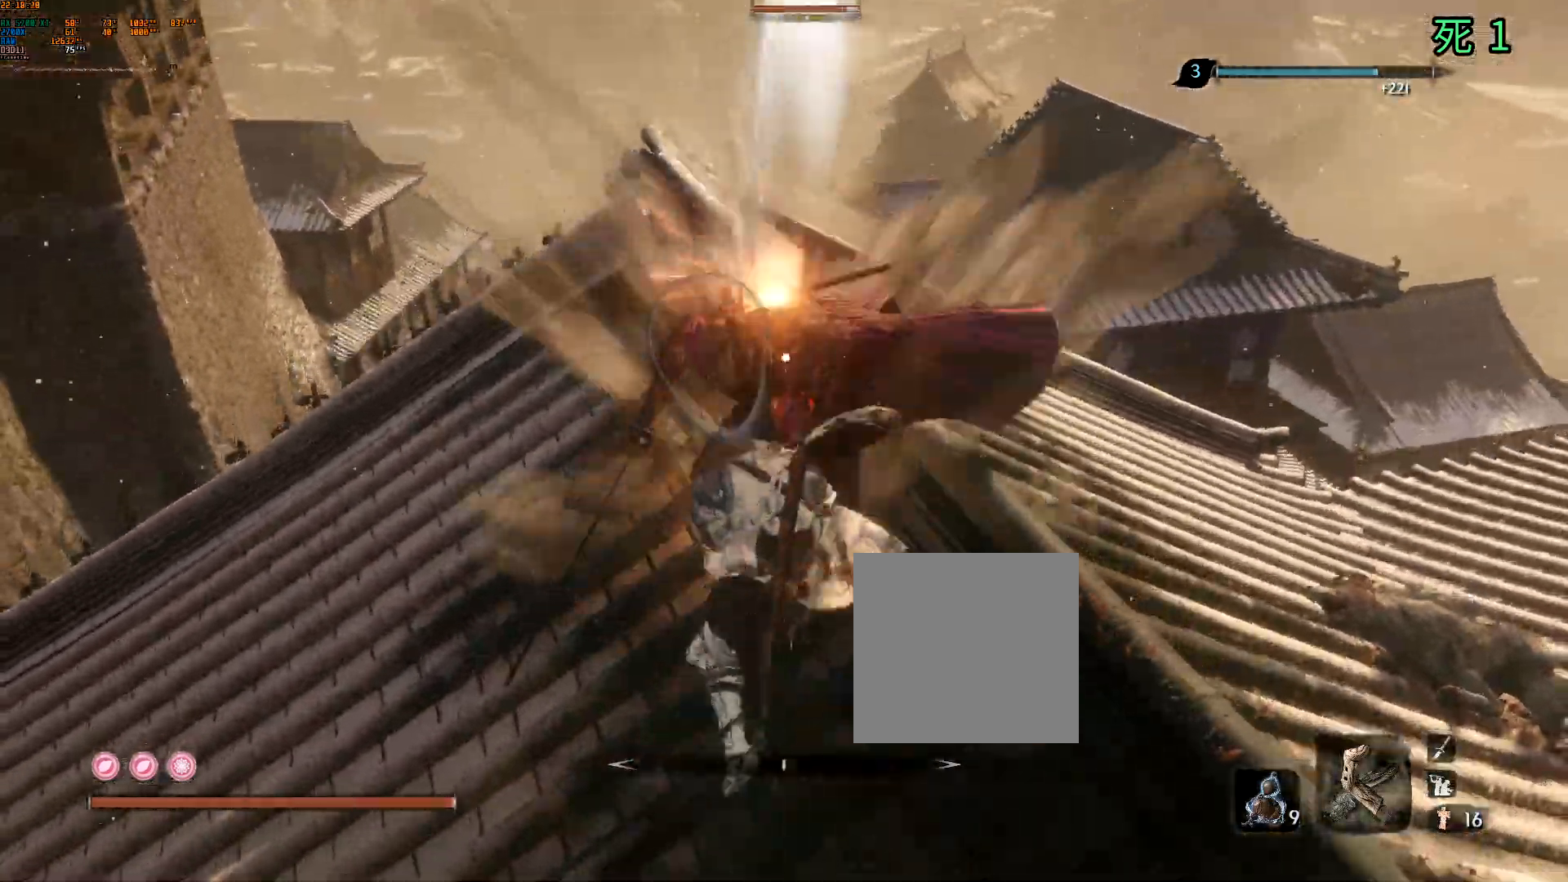
{"buttons": [], "left_stick": "center", "events": [[117, "R2", "down"], [217, "R2", "up"]]}
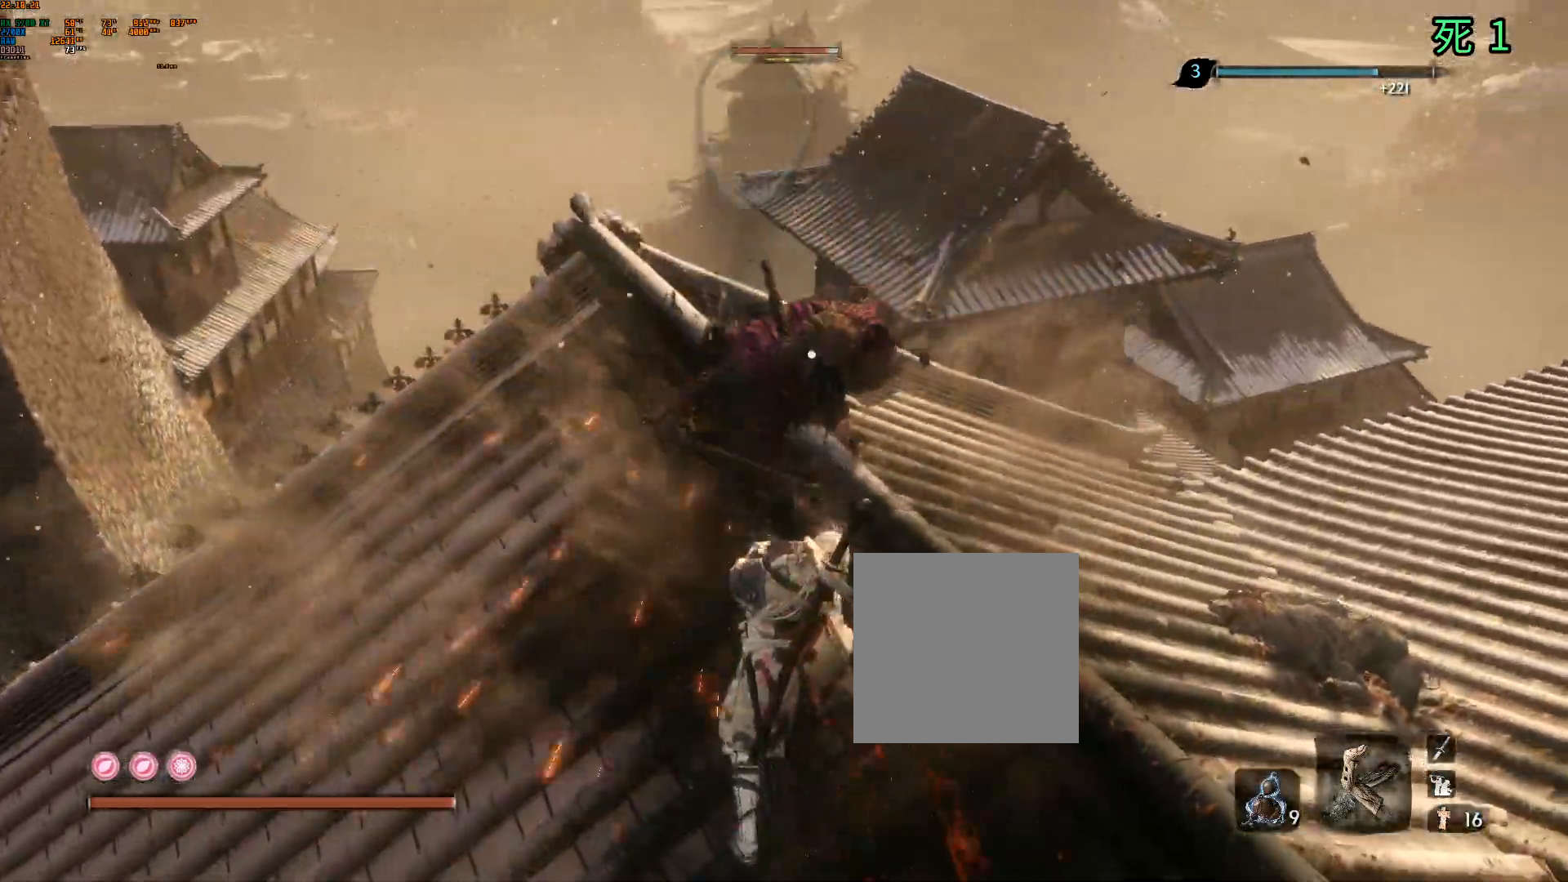
{"buttons": [], "left_stick": "center", "events": []}
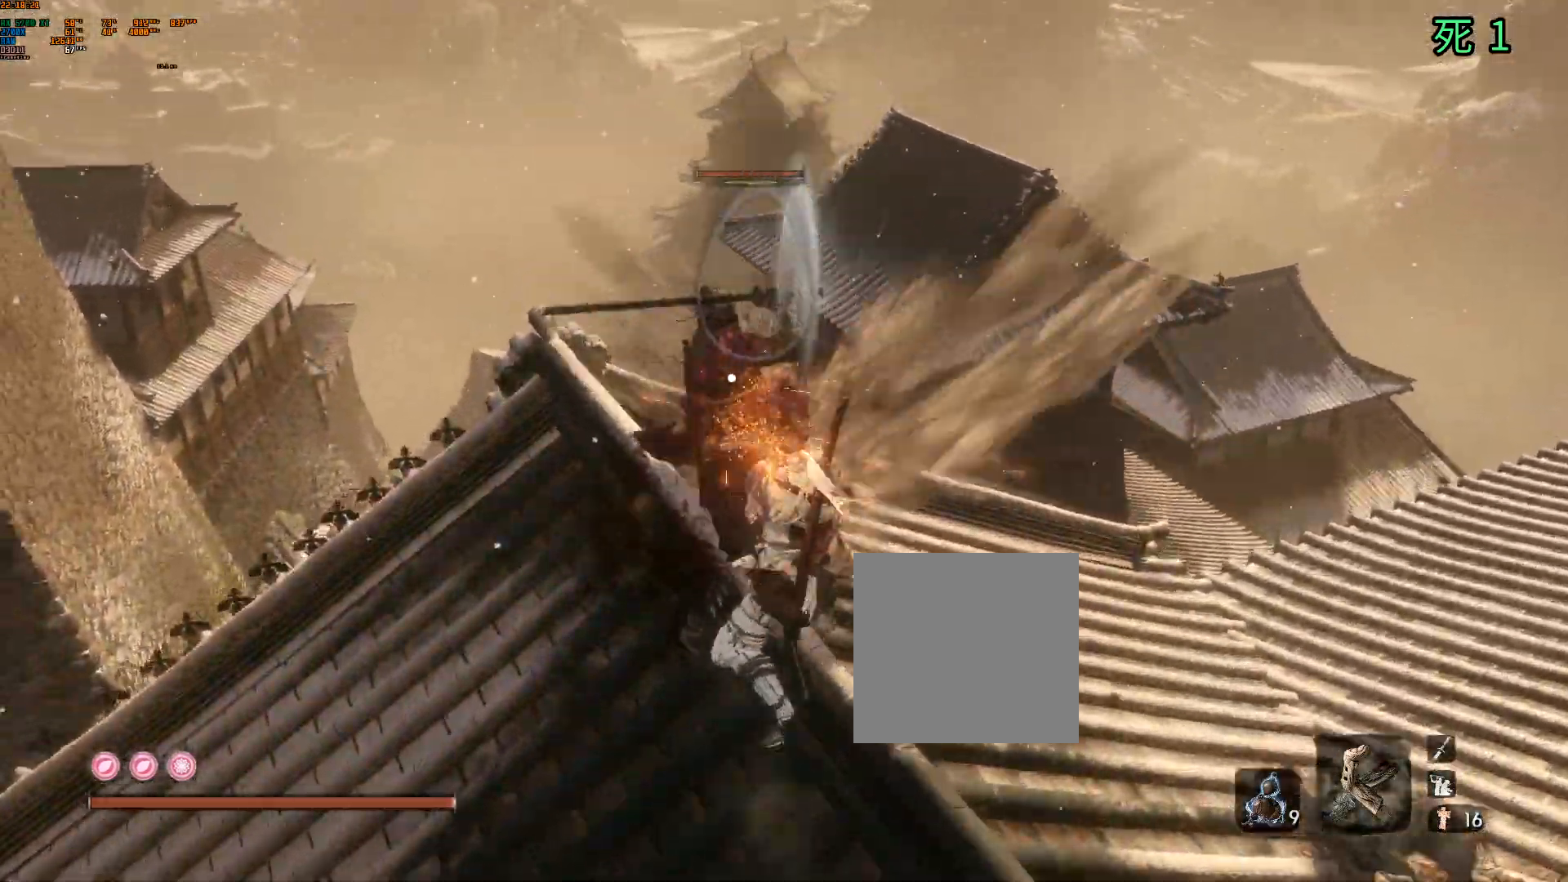
{"buttons": [], "left_stick": "center", "events": []}
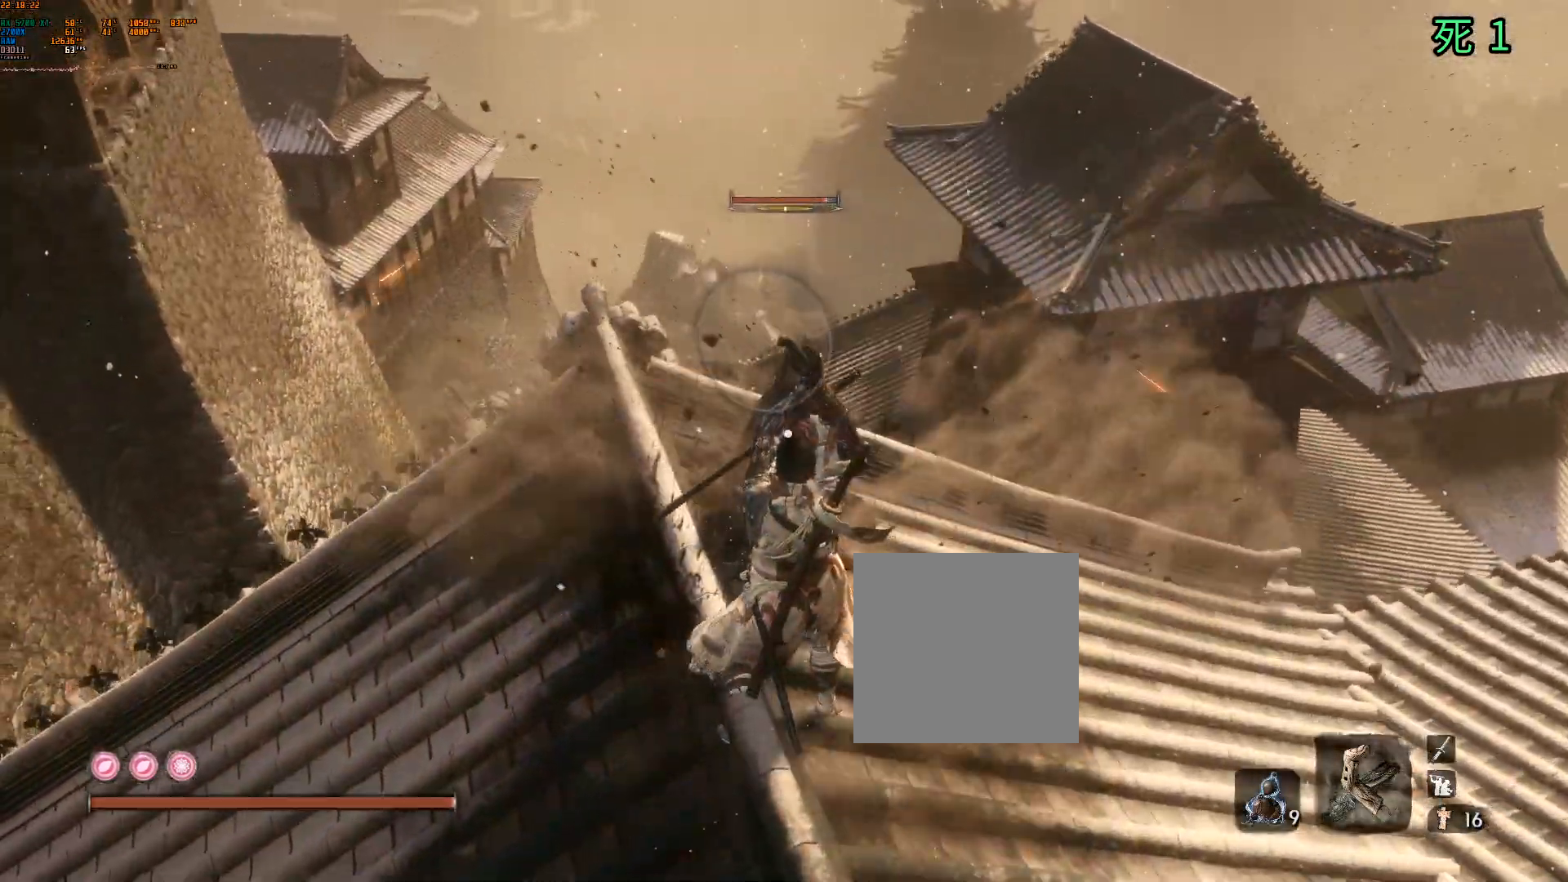
{"buttons": ["L2"], "left_stick": "center", "events": [[83, "L2", "down"], [217, "L2", "up"], [417, "L2", "down"]]}
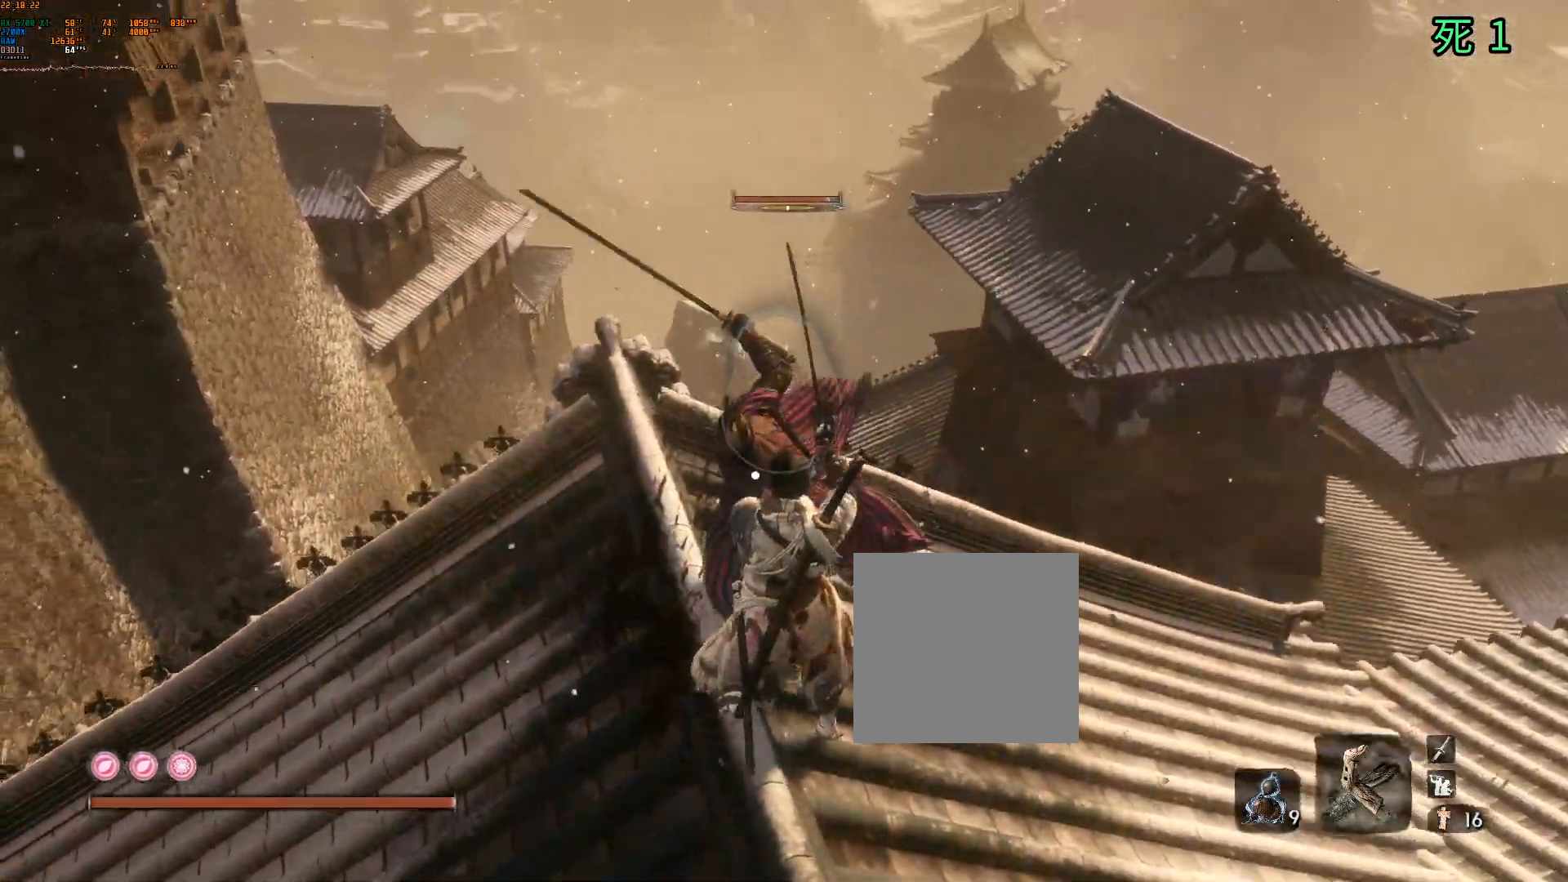
{"buttons": [], "left_stick": "center", "events": [[17, "L2", "up"], [267, "L2", "down"], [500, "L2", "up"]]}
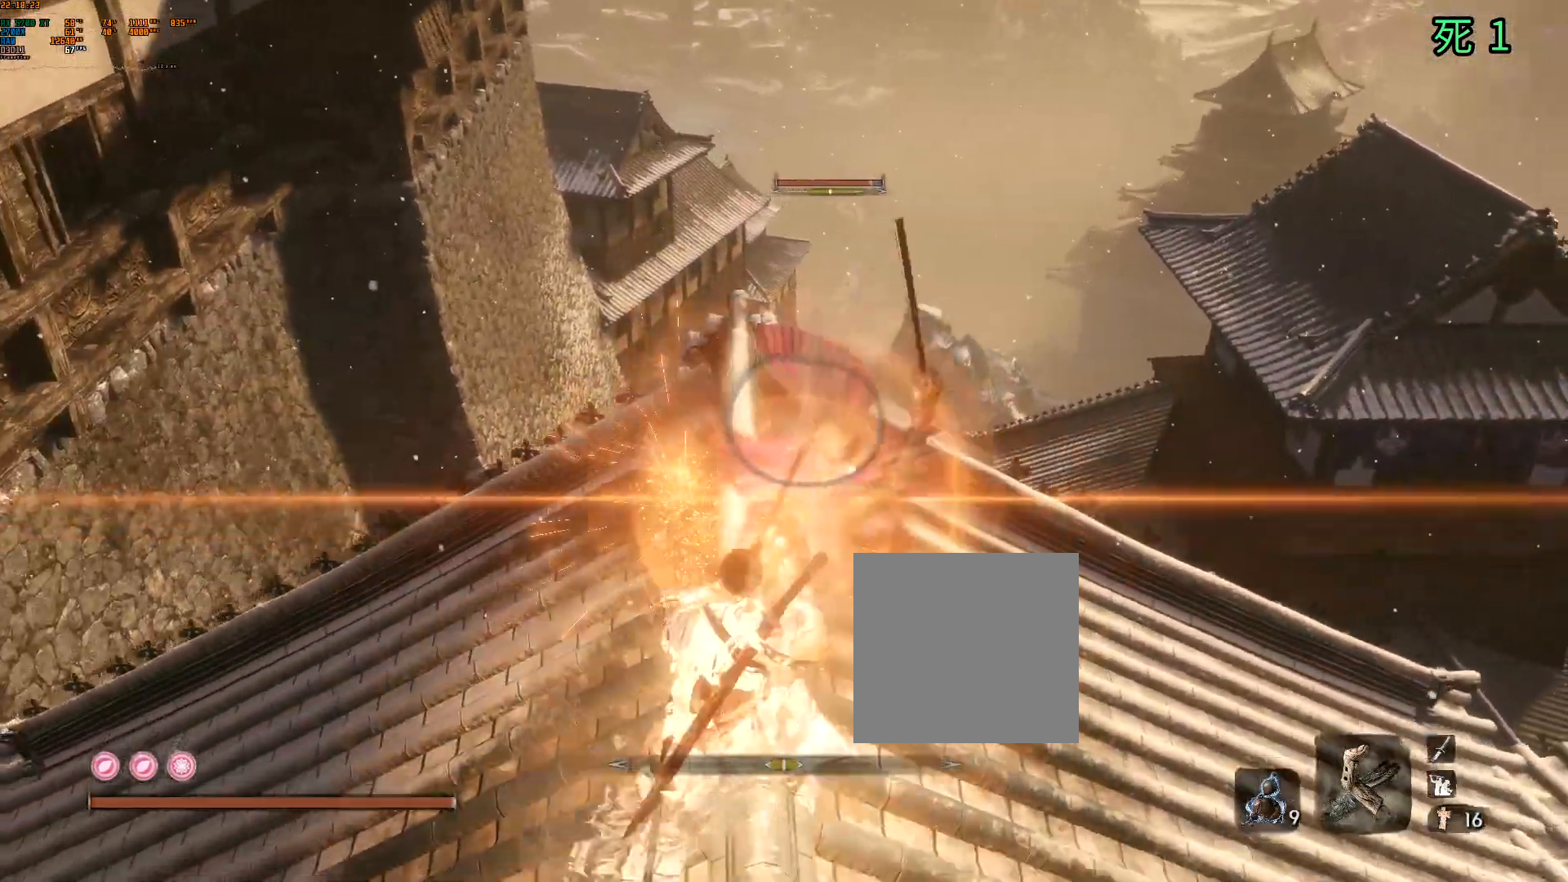
{"buttons": [], "left_stick": "center", "events": [[117, "L2", "down"], [233, "L2", "up"], [333, "L2", "down"], [350, "SELECT", "down"], [417, "SELECT", "up"], [467, "L2", "up"]]}
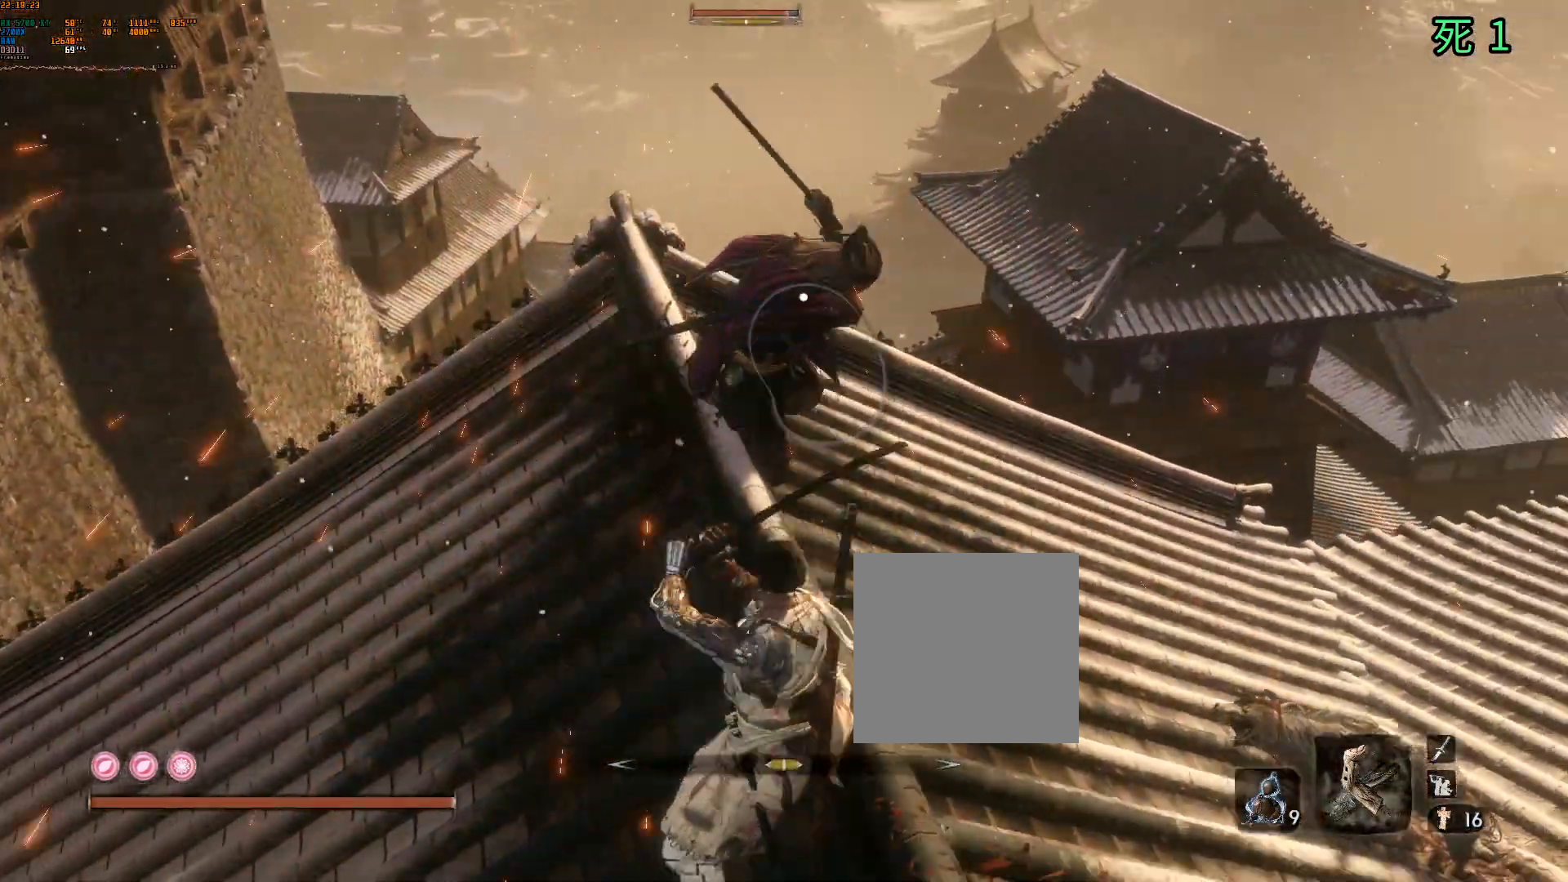
{"buttons": ["L2"], "left_stick": "center", "events": [[217, "L2", "down"], [367, "L2", "up"], [417, "L2", "down"]]}
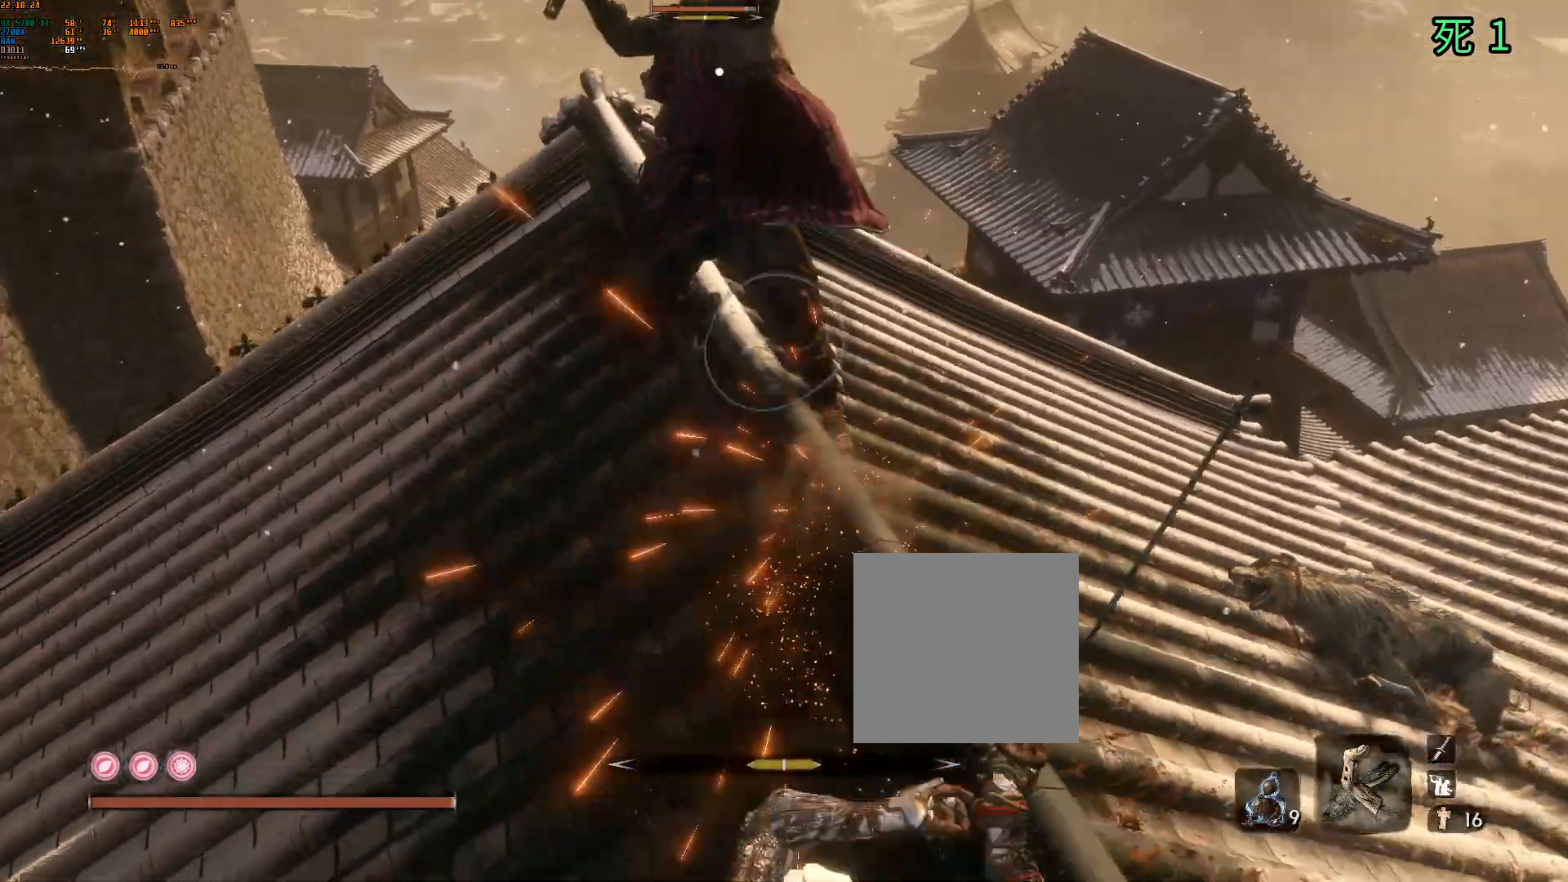
{"buttons": ["L2"], "left_stick": "center", "events": [[67, "L2", "up"], [450, "L2", "down"]]}
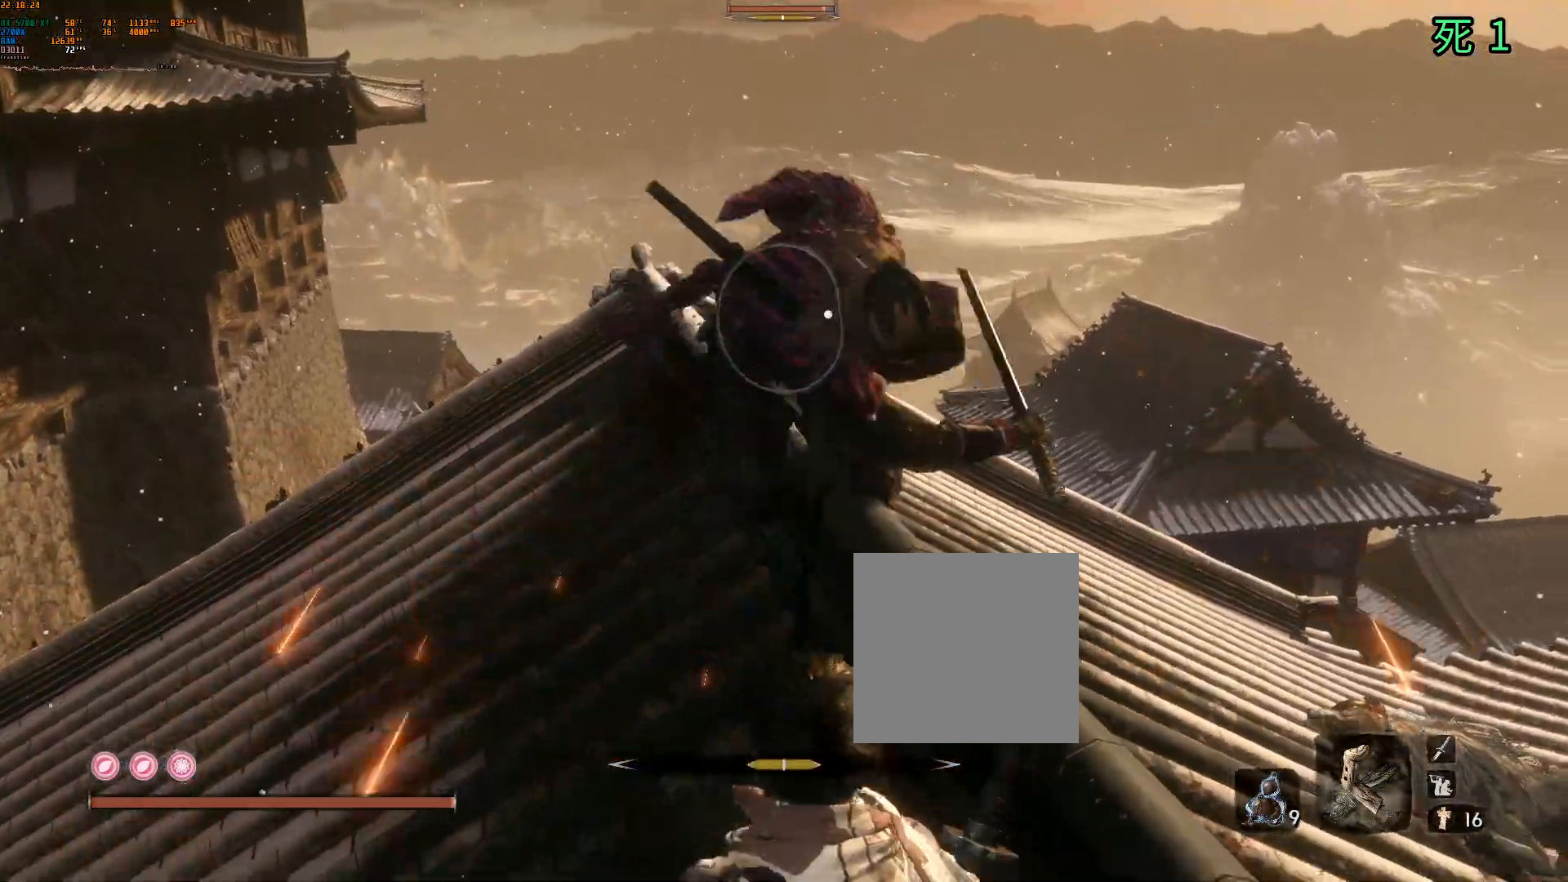
{"buttons": [], "left_stick": "center", "events": [[67, "L2", "up"], [100, "Y", "down"], [133, "B", "down"], [200, "L2", "down"], [217, "B", "up"], [300, "Y", "up"], [383, "L2", "up"]]}
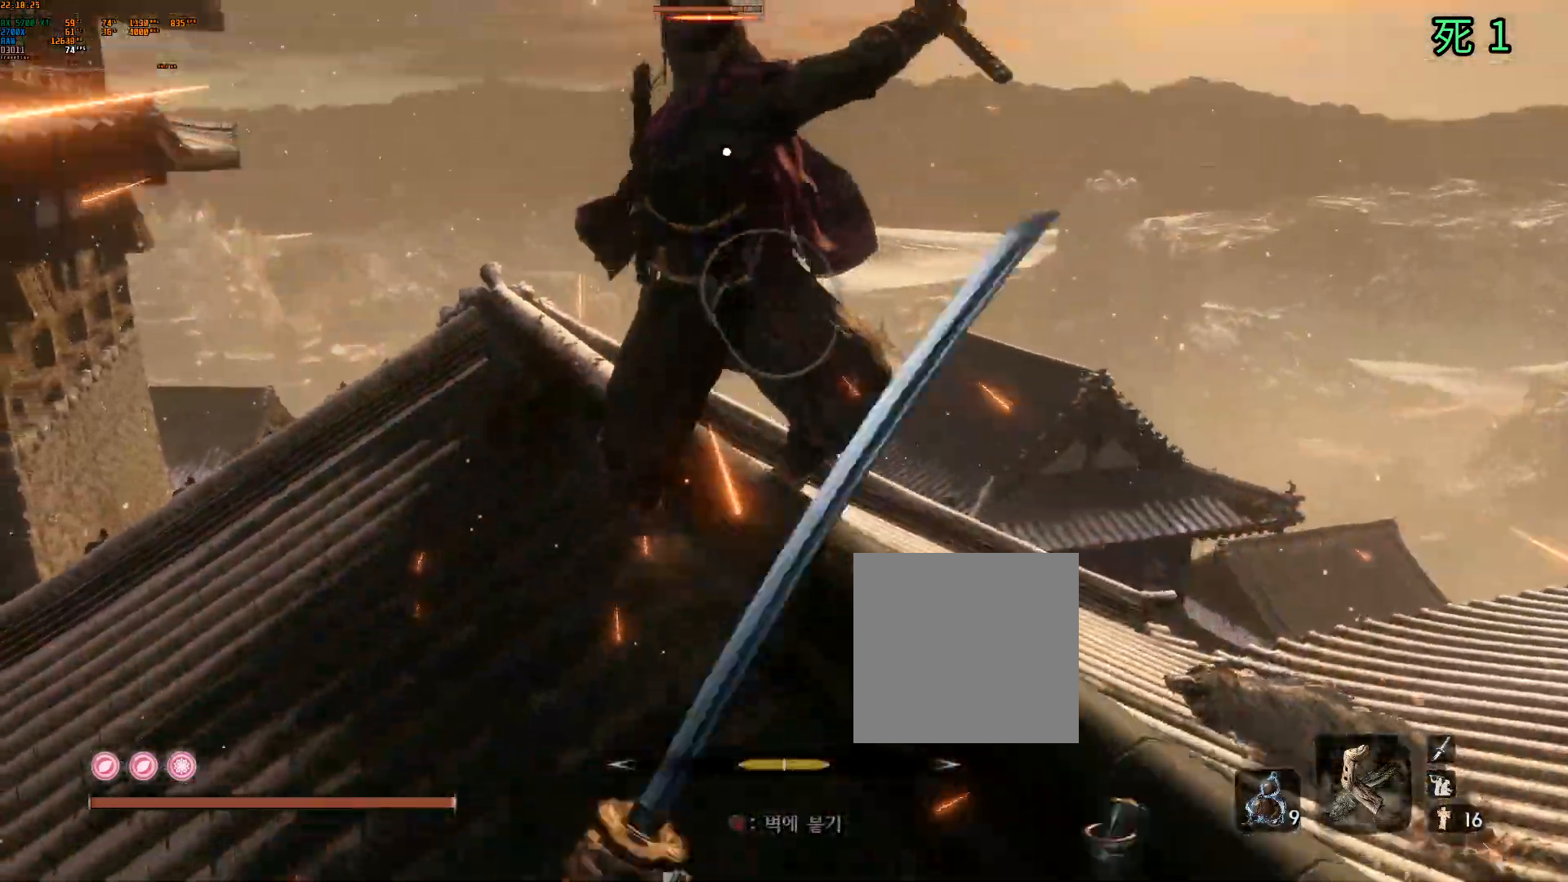
{"buttons": [], "left_stick": "up", "events": [[233, "left_stick", "up"]]}
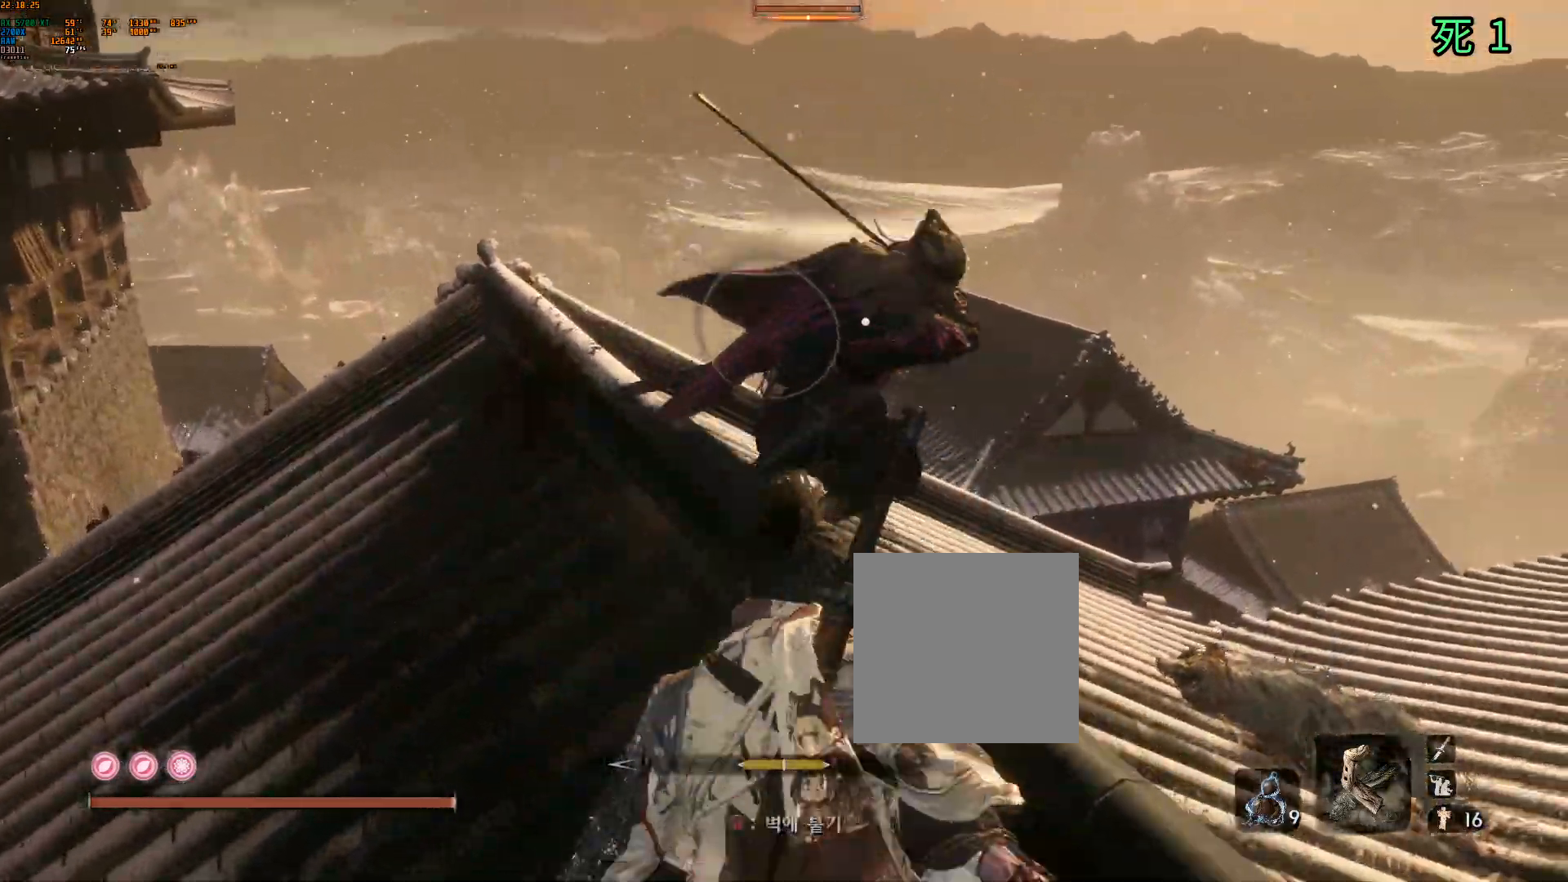
{"buttons": [], "left_stick": "center", "events": [[67, "L2", "down"], [117, "left_stick", "center"], [167, "L2", "up"], [367, "L2", "down"], [450, "L2", "up"]]}
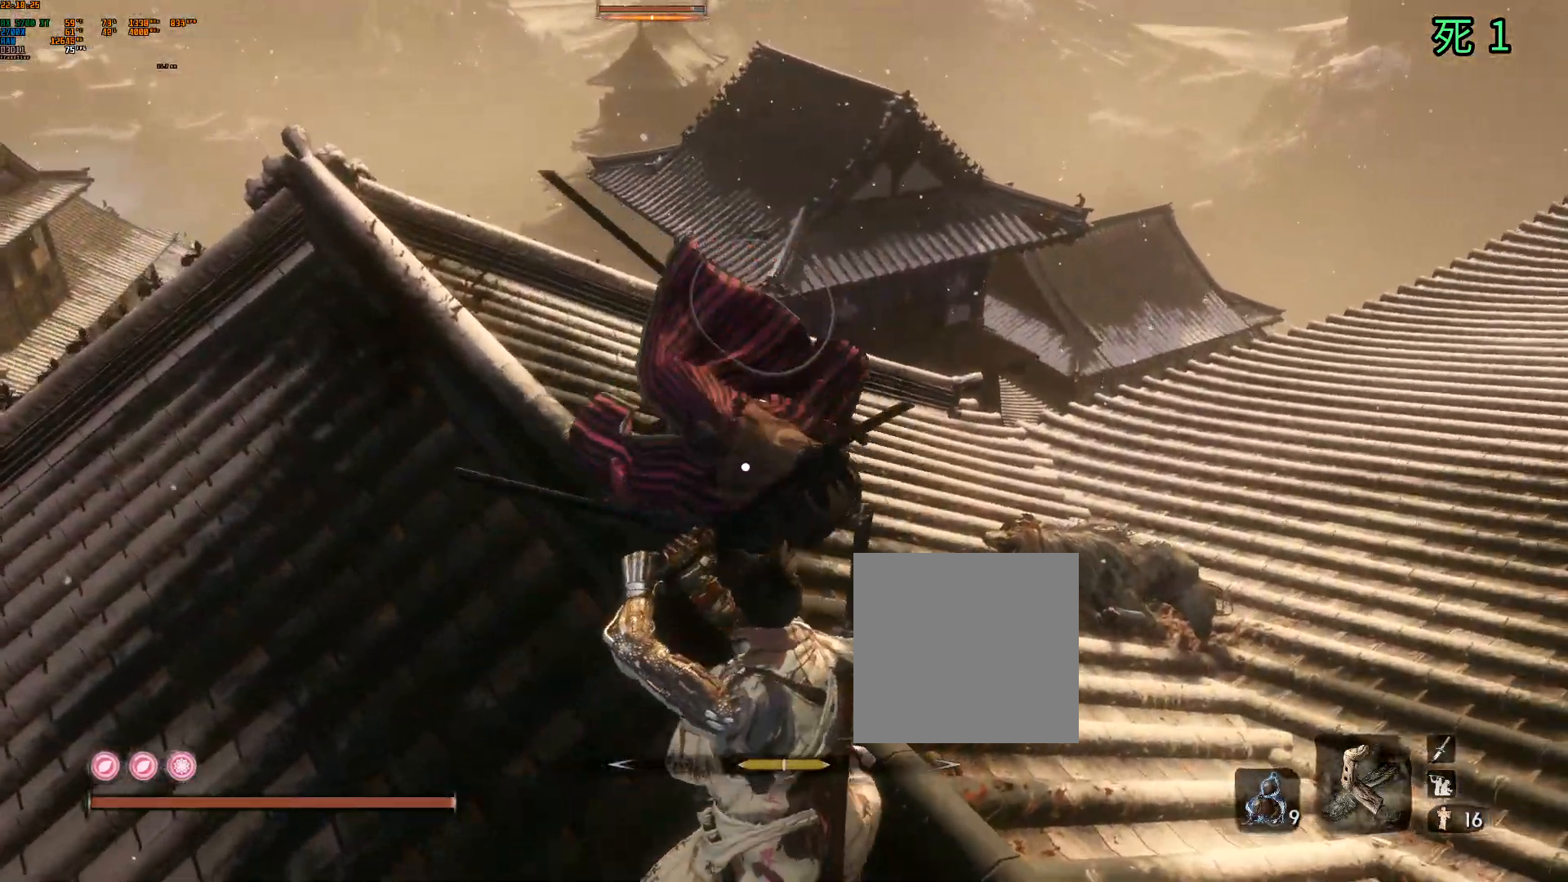
{"buttons": [], "left_stick": "center", "events": [[33, "L2", "down"], [150, "L2", "up"], [233, "L2", "down"], [367, "L2", "up"]]}
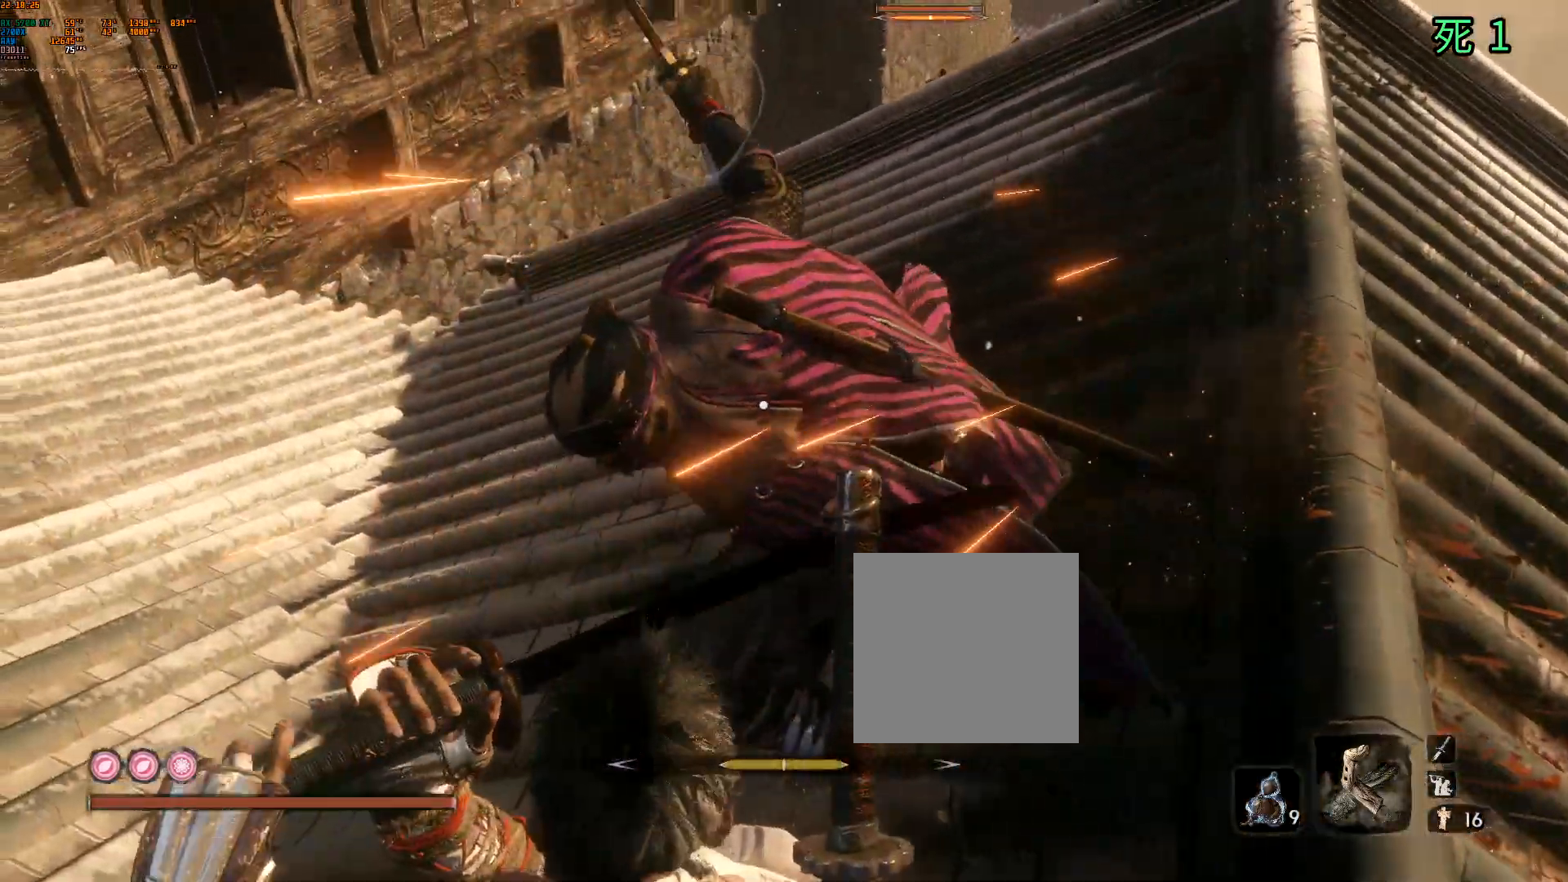
{"buttons": [], "left_stick": "center", "events": [[117, "L2", "down"], [200, "L2", "up"], [317, "L2", "down"], [450, "L2", "up"]]}
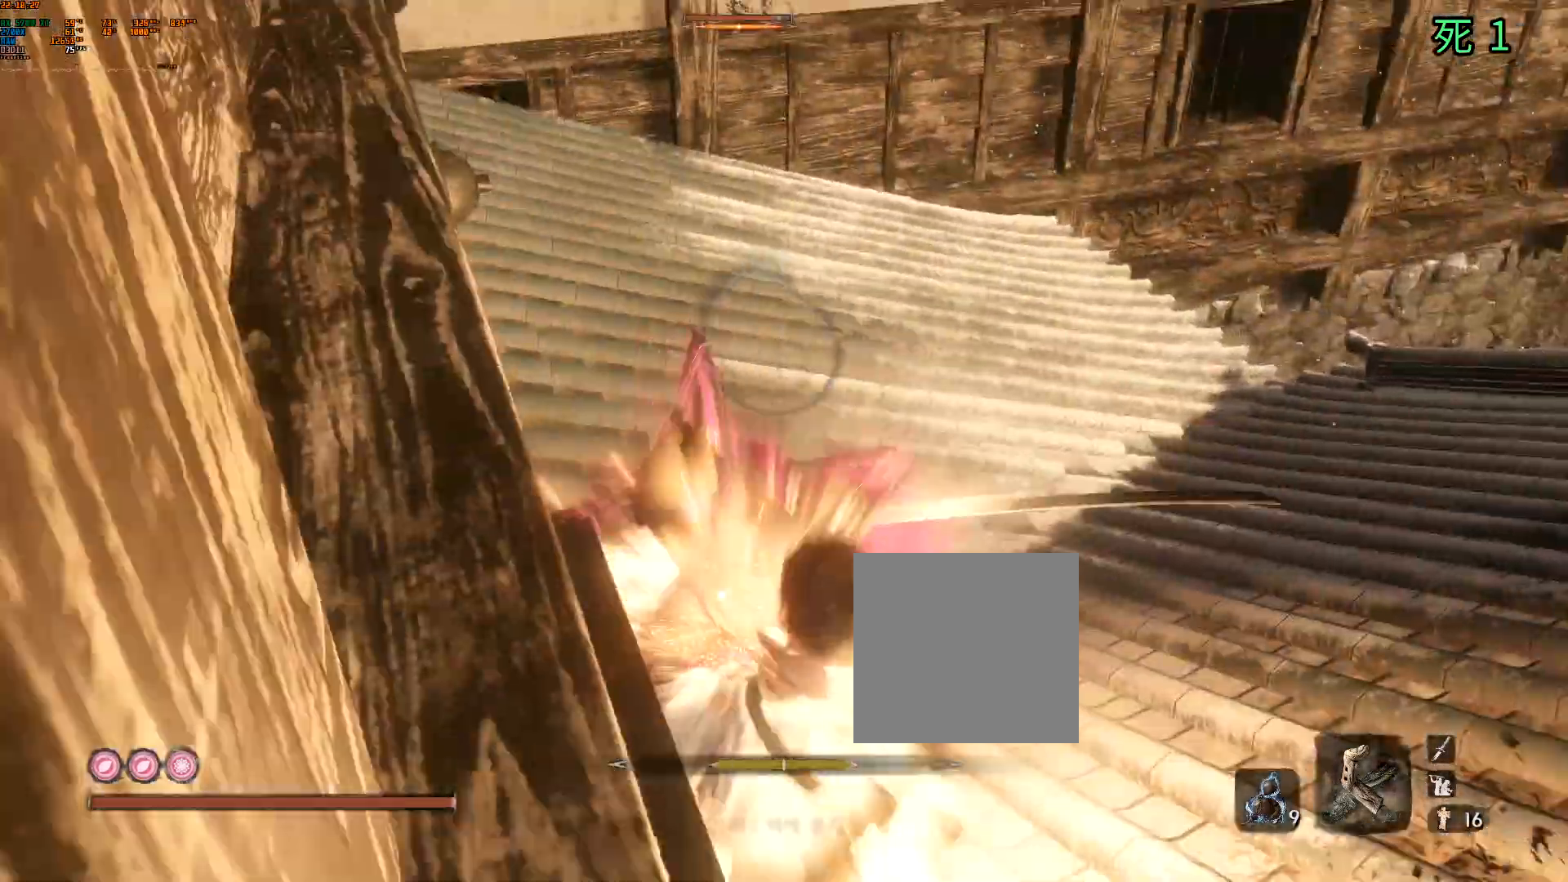
{"buttons": [], "left_stick": "center", "events": [[133, "L2", "down"], [183, "L2", "up"]]}
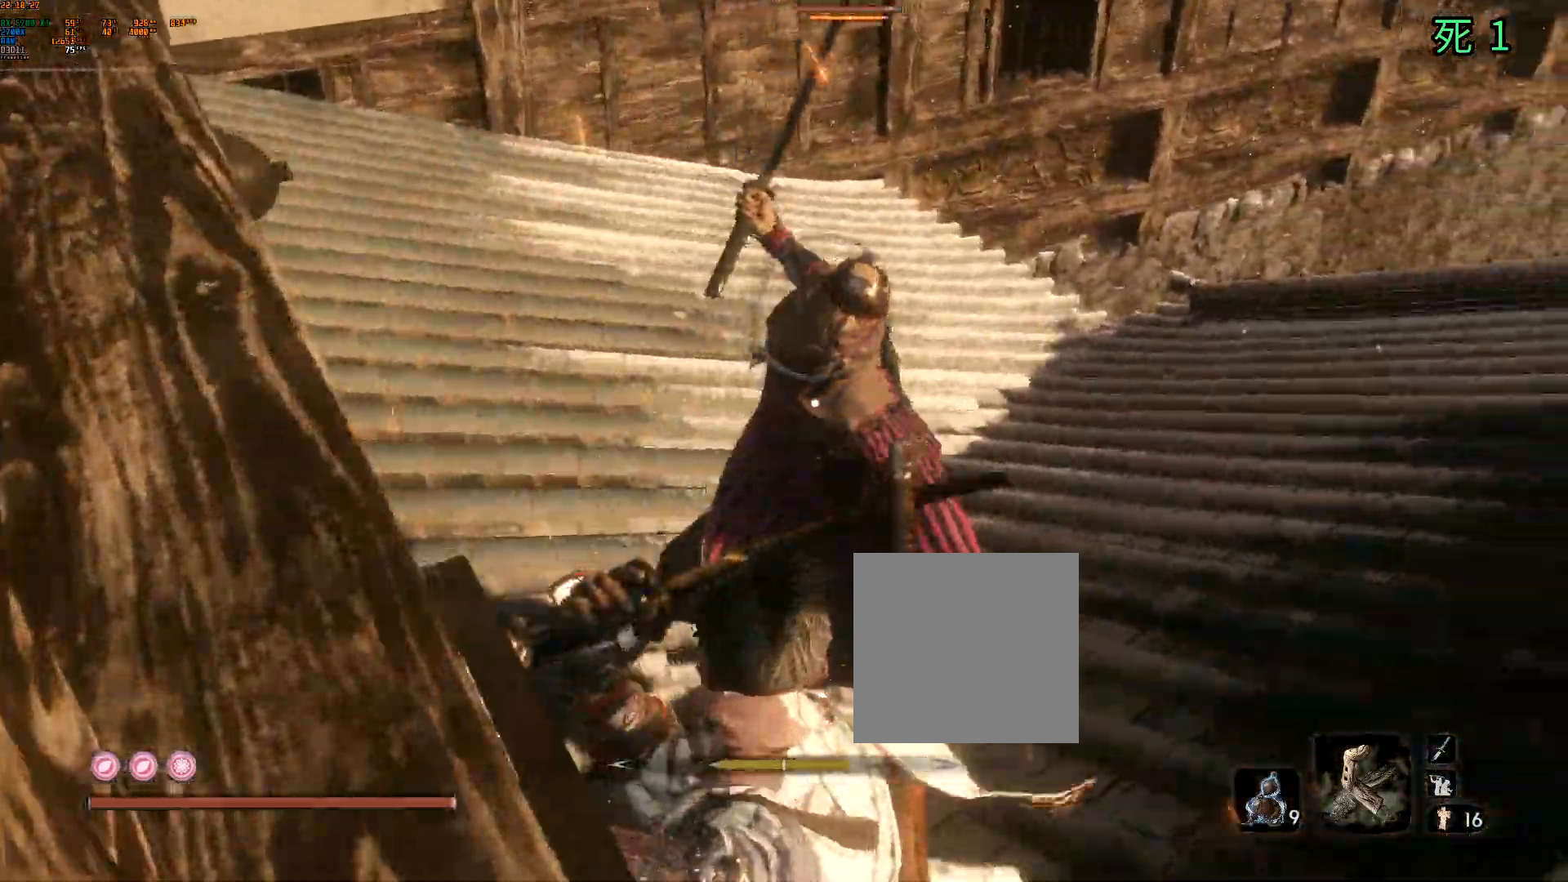
{"buttons": ["L2"], "left_stick": "center", "events": [[33, "L2", "down"], [150, "L2", "up"], [417, "L2", "down"]]}
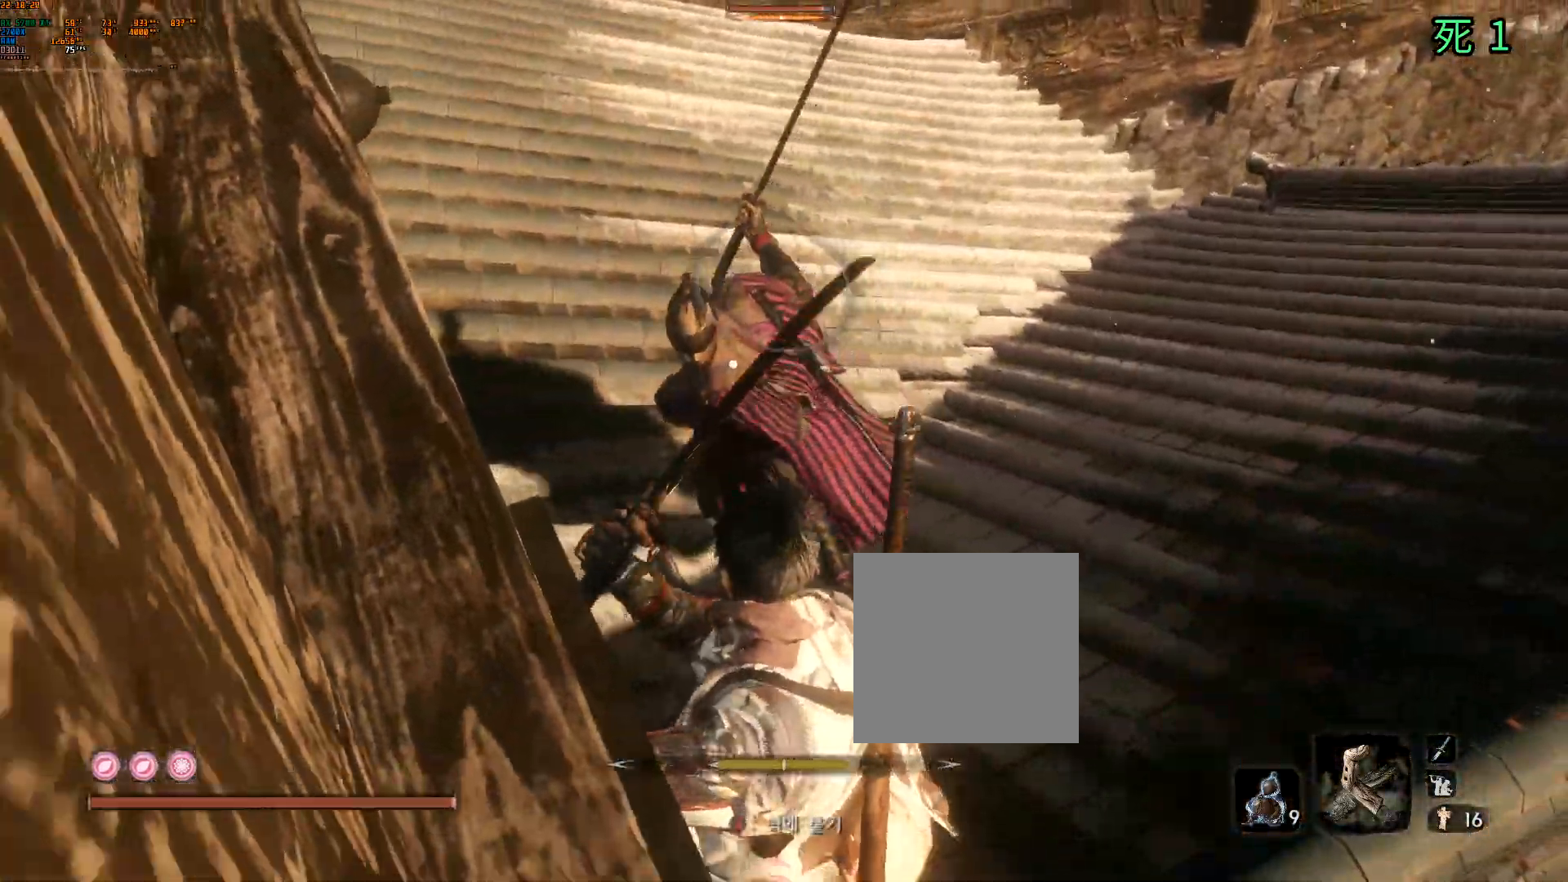
{"buttons": ["L2"], "left_stick": "center", "events": [[33, "L2", "up"], [317, "L2", "down"], [400, "L2", "up"], [500, "L2", "down"]]}